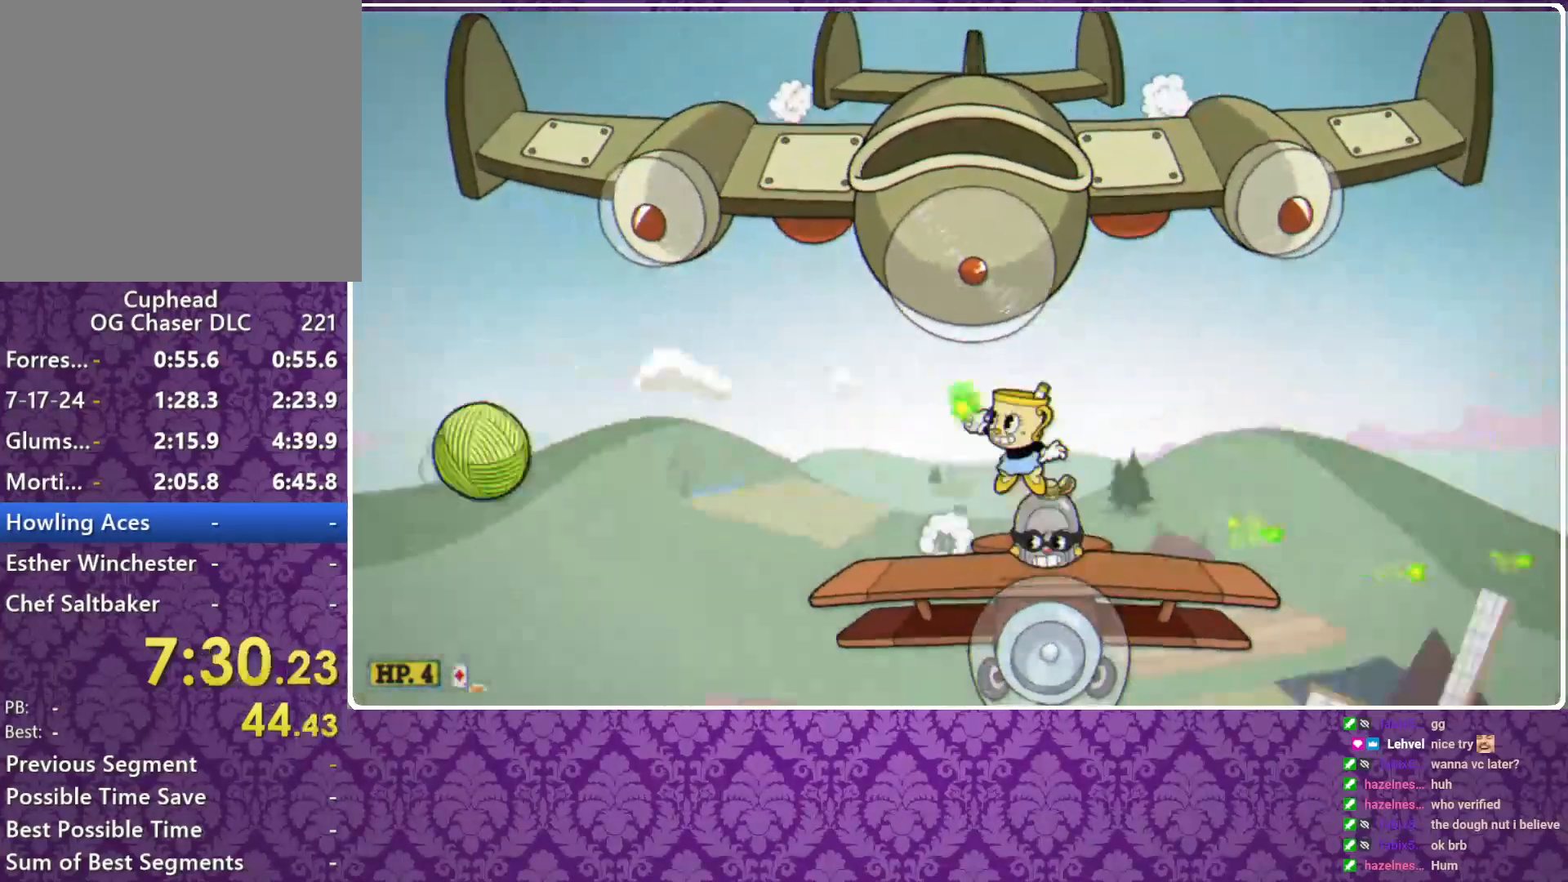
Gameplay with a controller (Xbox layout); each line is a JSON object with the inputs held at the frame after it. "events" lists button and stick changes between this image and that frame as [ms after this image, input, new state], when the widget could be followed in between. Not read: R3 right_stick.
{"buttons": ["X", "R1"], "left_stick": "up", "events": [[67, "left_stick", "up"], [133, "R1", "down"]]}
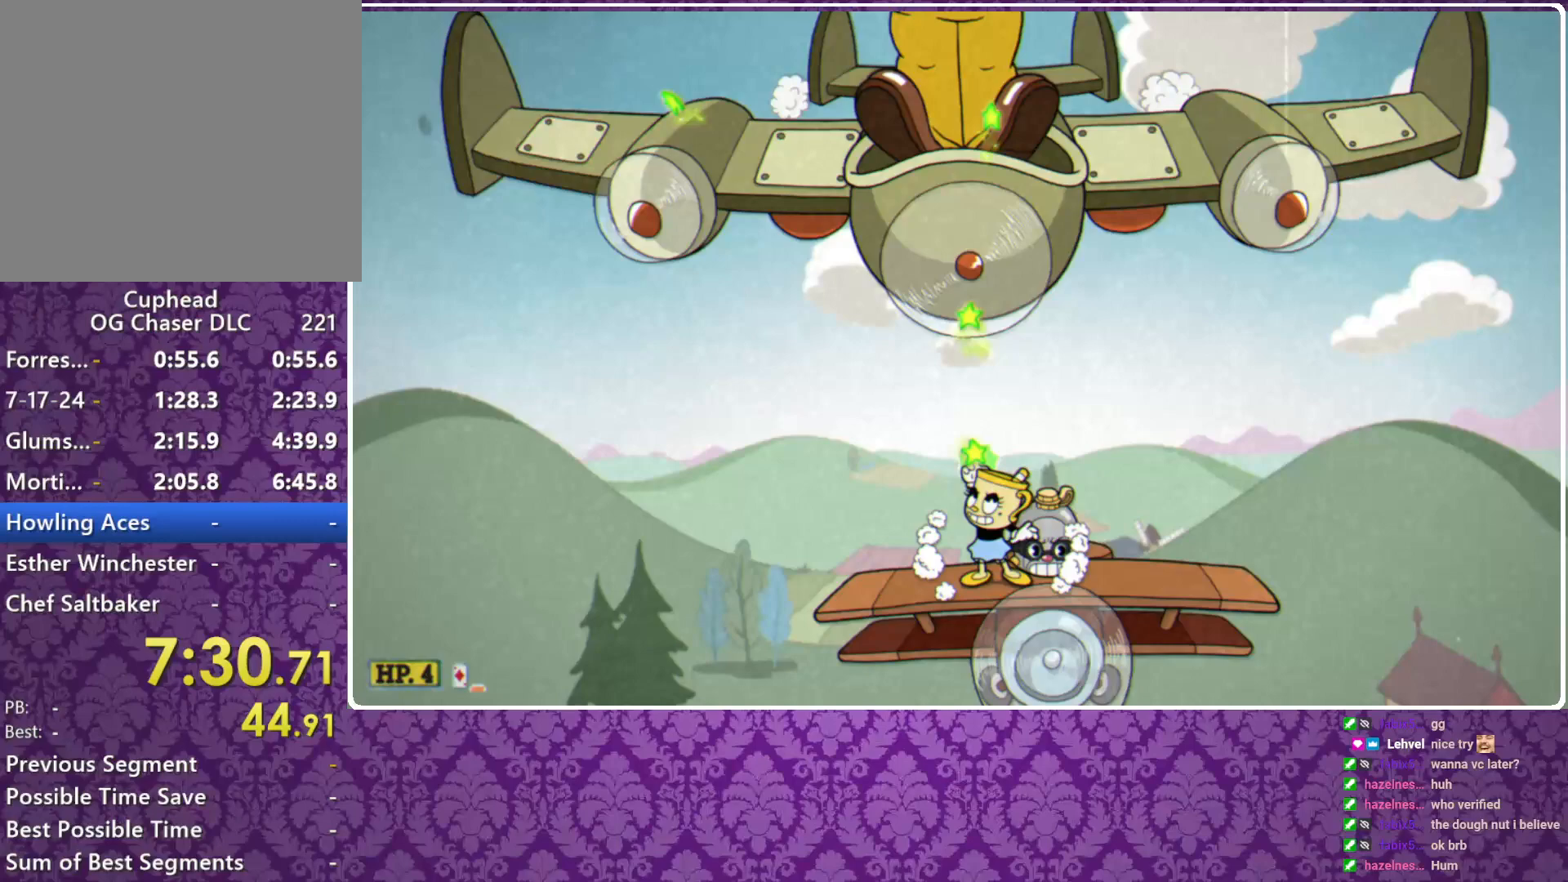
{"buttons": ["X", "R1"], "left_stick": "up", "events": [[333, "A", "down"], [433, "A", "up"]]}
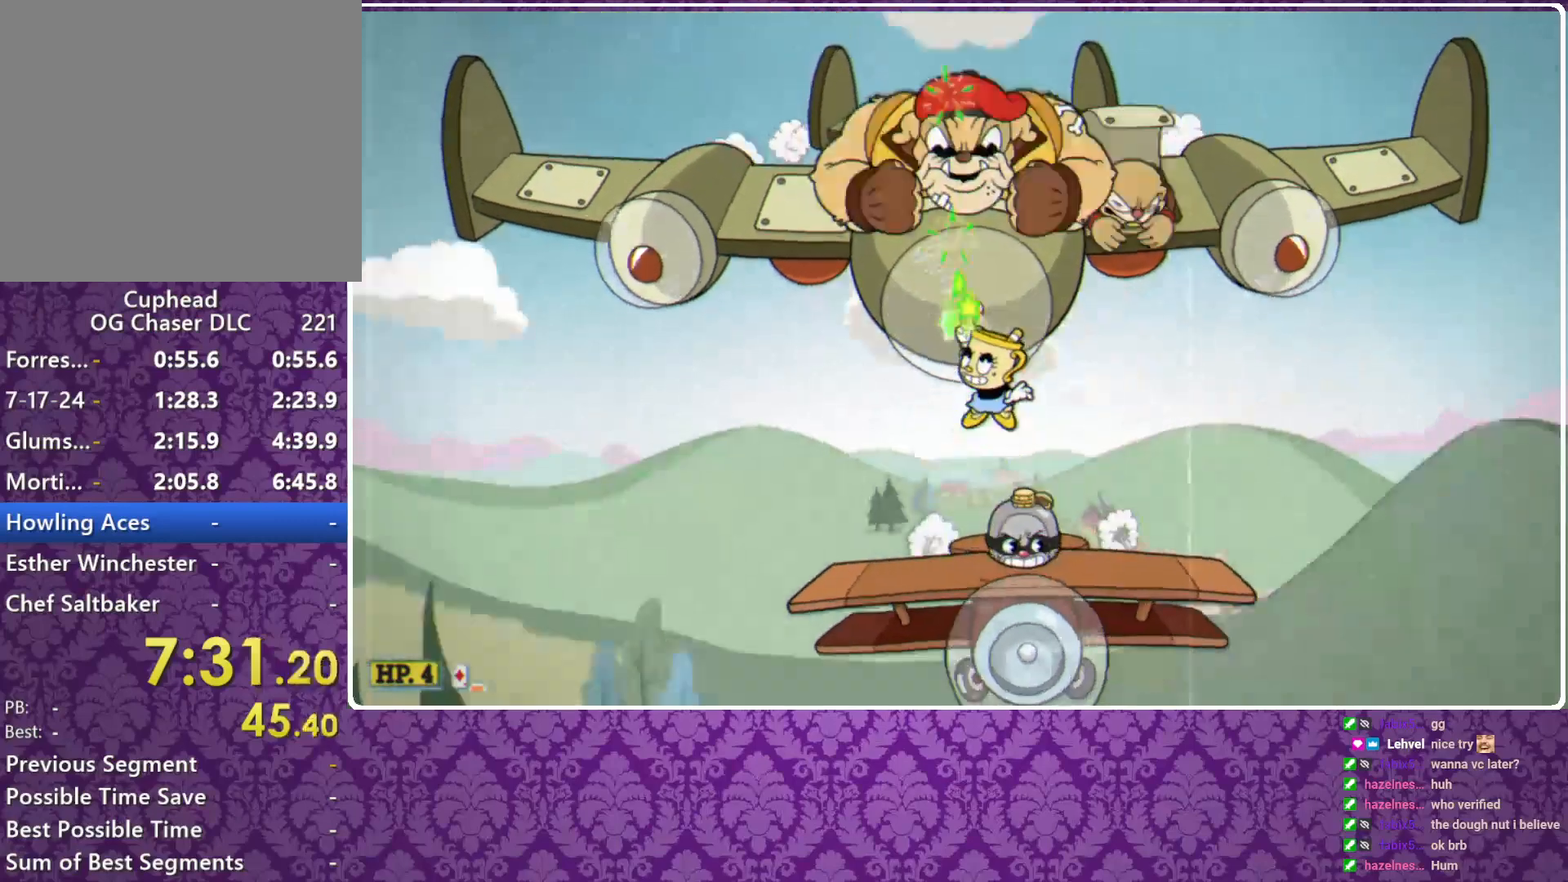
{"buttons": ["X", "R1"], "left_stick": "up", "events": [[100, "A", "down"], [500, "A", "up"]]}
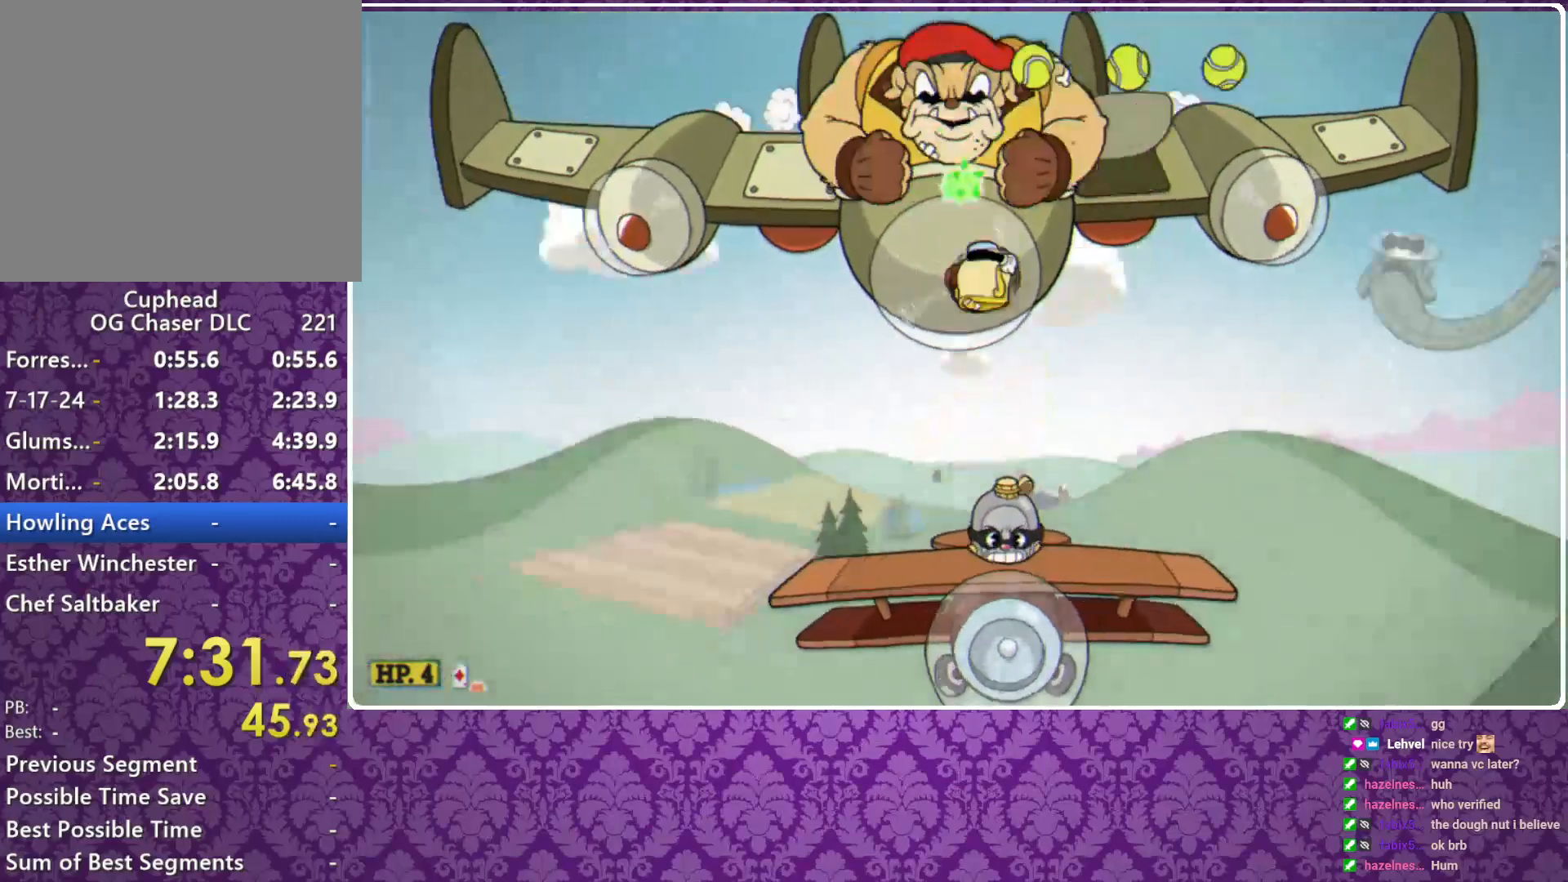
{"buttons": ["X", "R1"], "left_stick": "up", "events": [[300, "A", "down"], [467, "A", "up"]]}
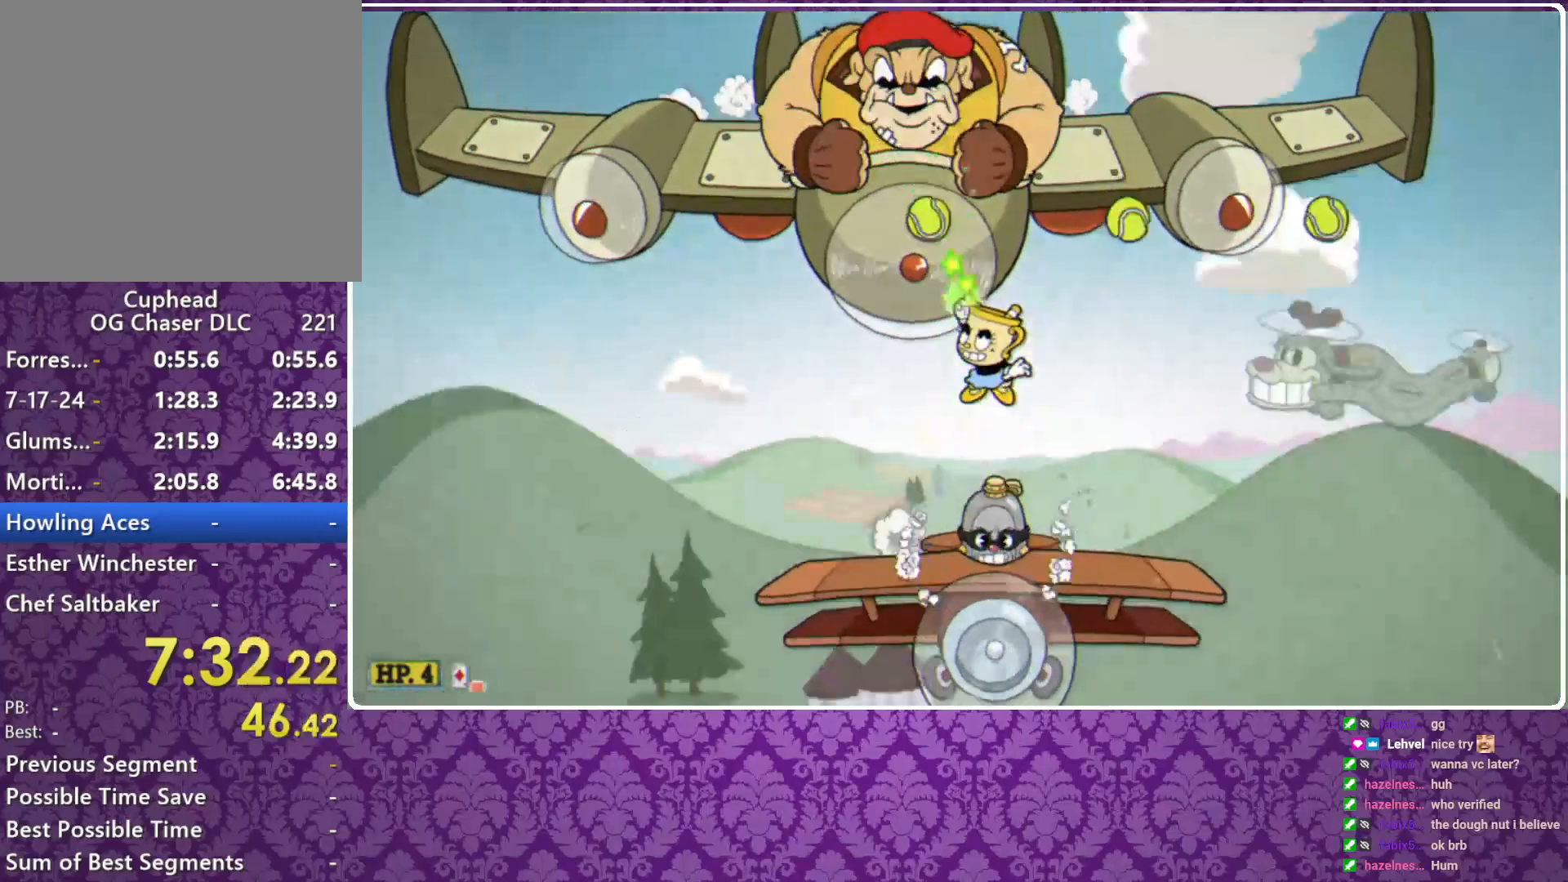
{"buttons": ["X", "R1"], "left_stick": "up-left", "events": [[67, "A", "down"], [233, "left_stick", "up-left"], [433, "A", "up"]]}
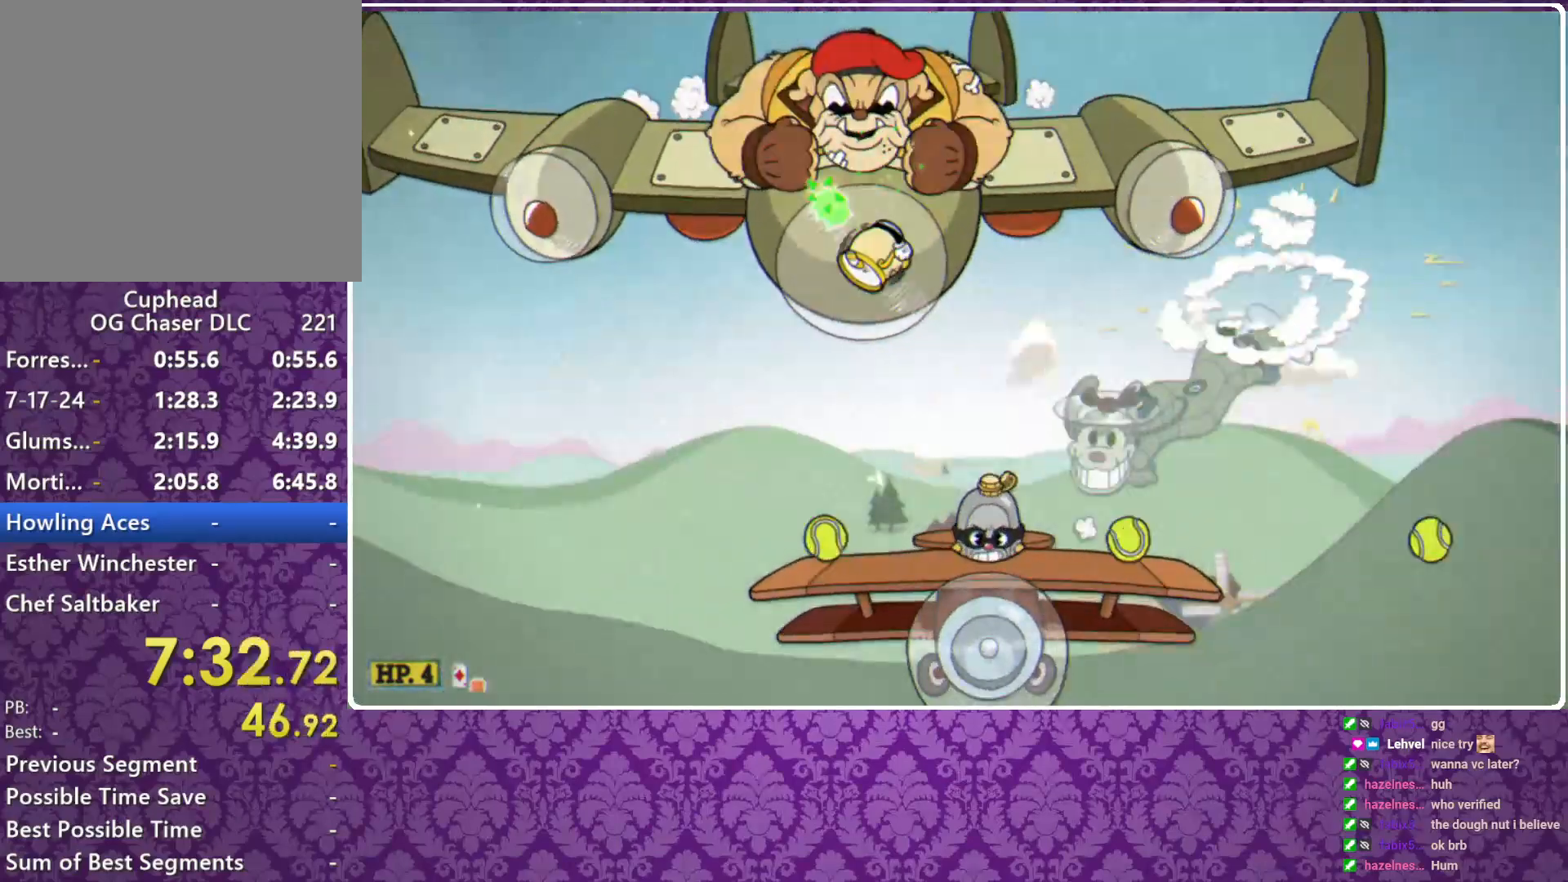
{"buttons": ["X", "R1"], "left_stick": "up", "events": [[33, "left_stick", "up"]]}
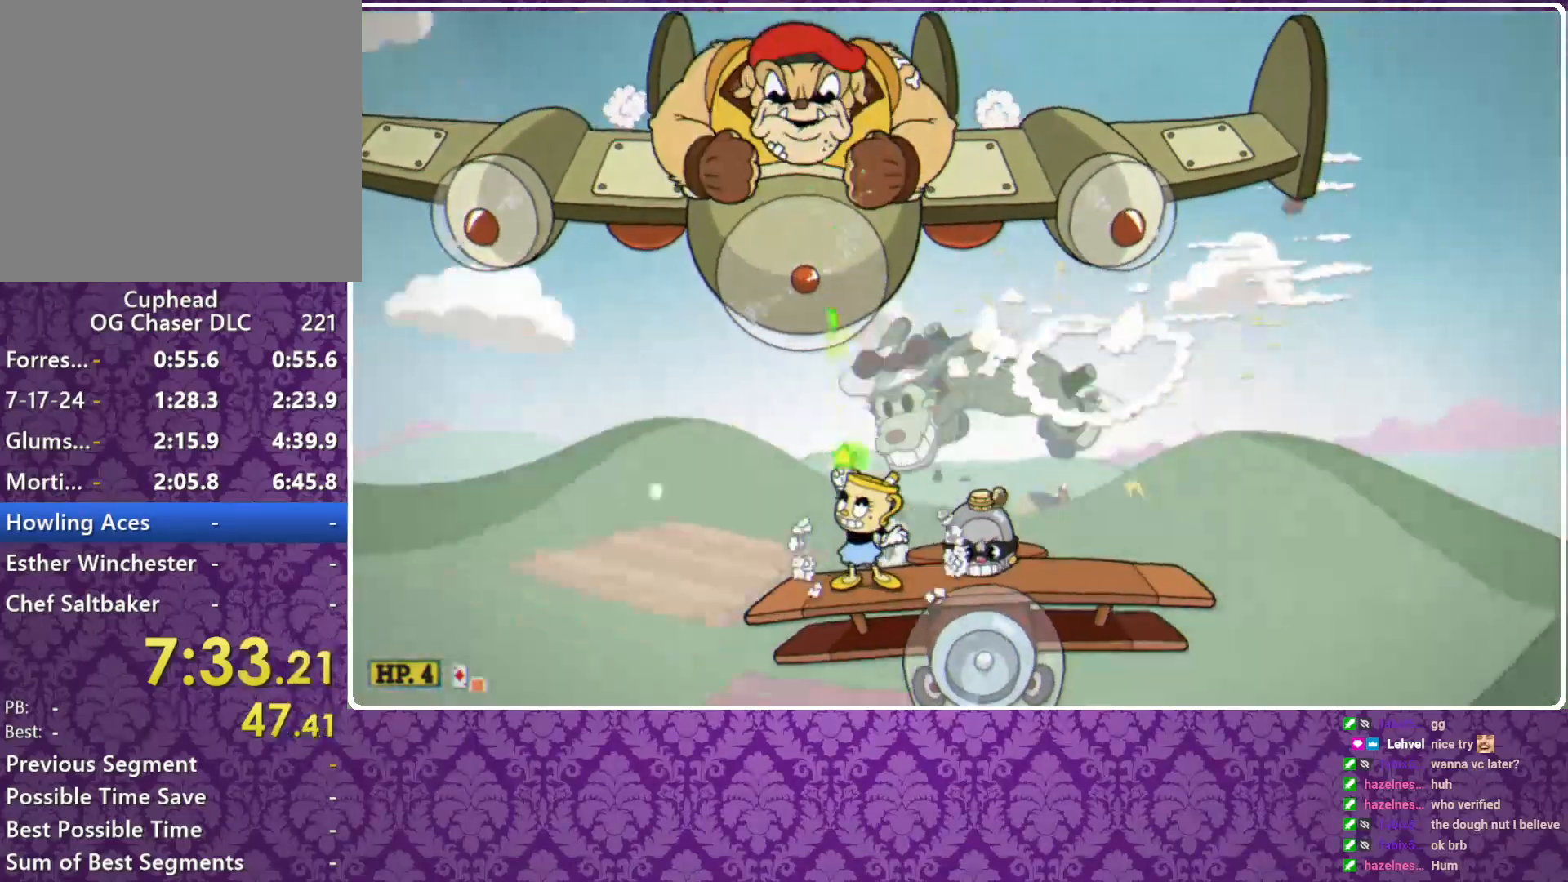
{"buttons": ["A", "X", "R1"], "left_stick": "up", "events": [[167, "A", "down"], [333, "A", "up"], [467, "A", "down"]]}
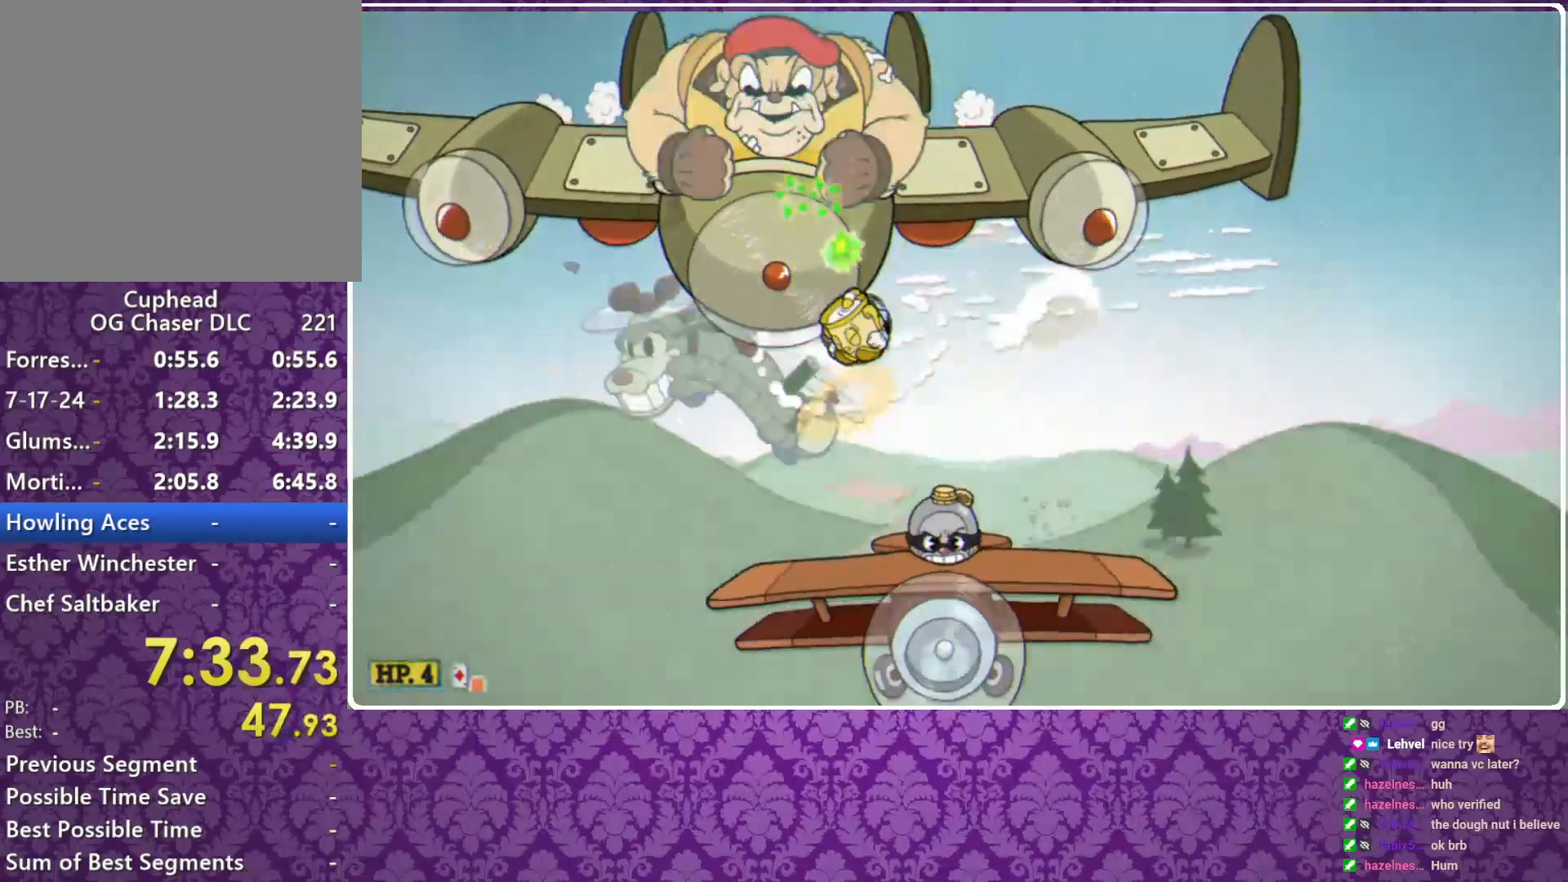
{"buttons": ["X", "R1"], "left_stick": "up", "events": [[400, "A", "up"]]}
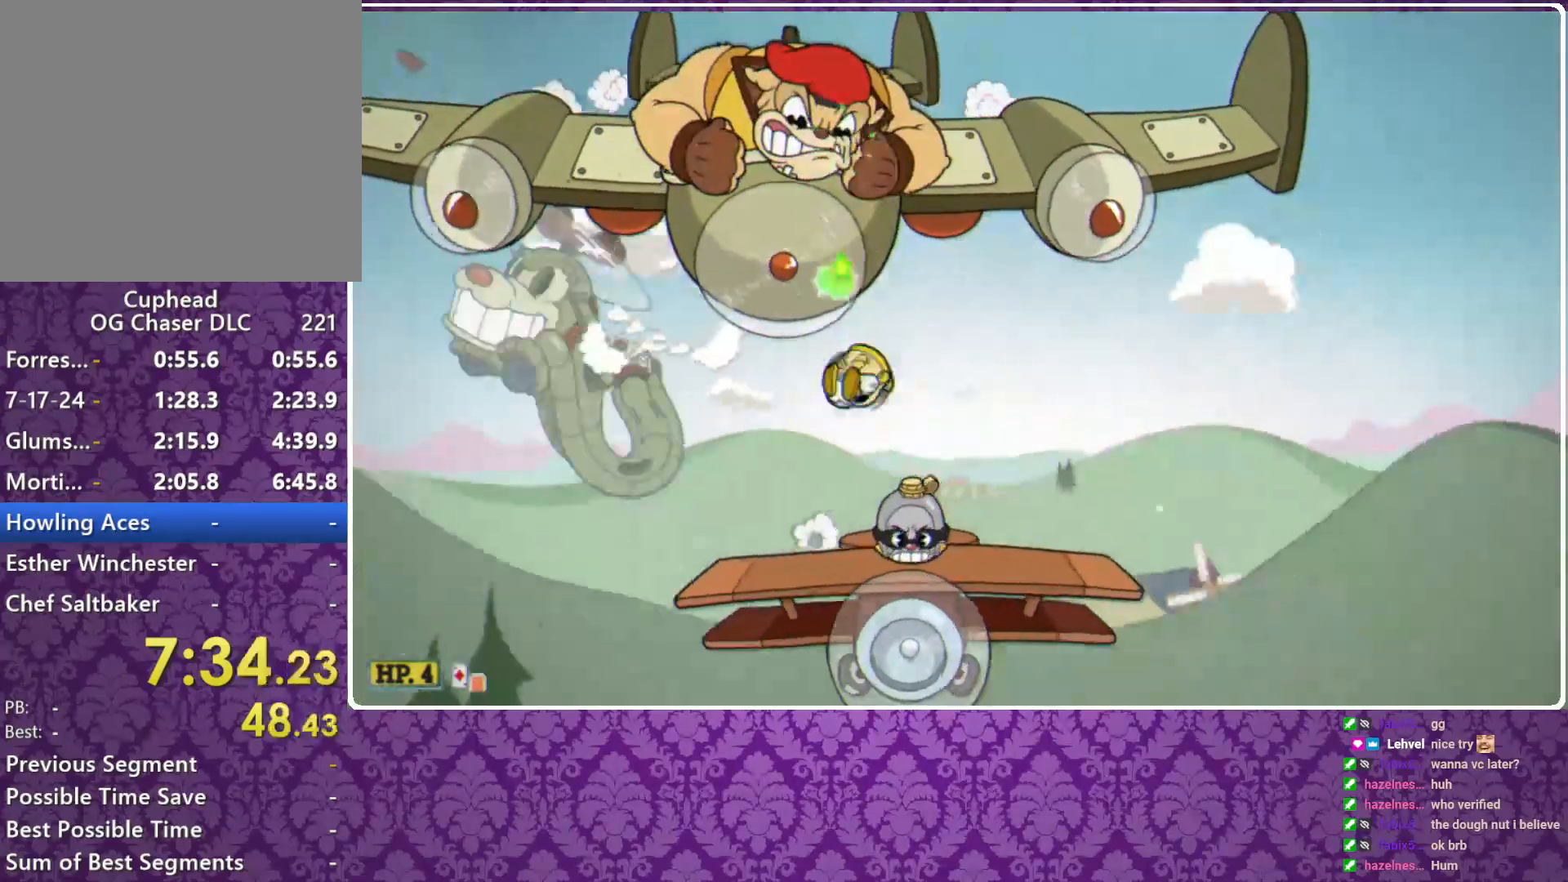
{"buttons": ["A", "X", "R1"], "left_stick": "up-right", "events": [[200, "A", "down"], [367, "A", "up"], [467, "A", "down"], [500, "left_stick", "up-right"]]}
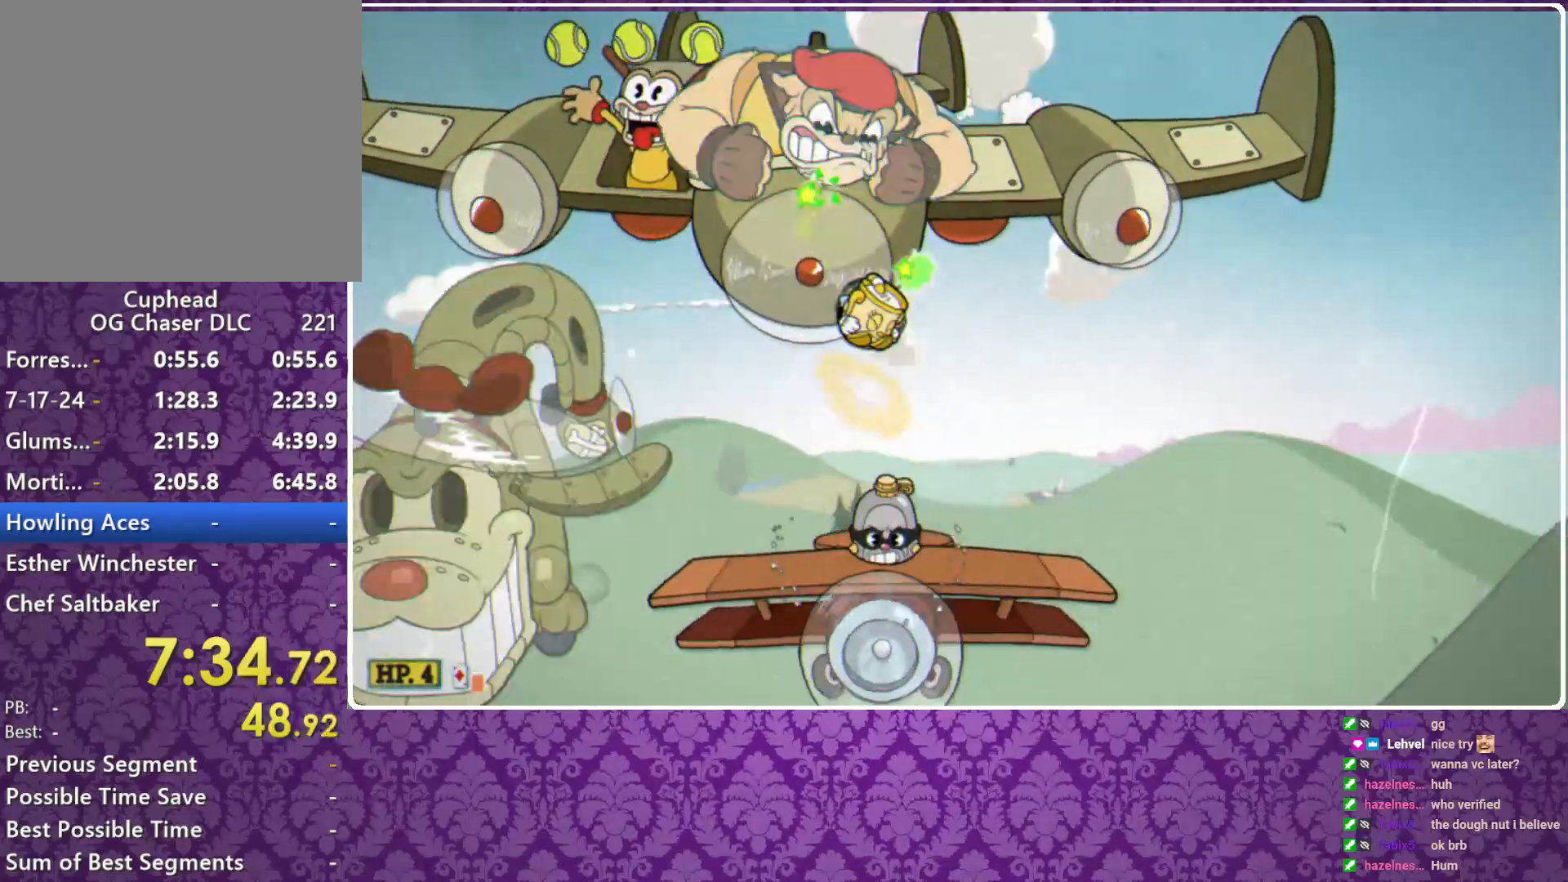
{"buttons": ["X"], "left_stick": "up-right", "events": [[167, "A", "up"], [433, "R1", "up"]]}
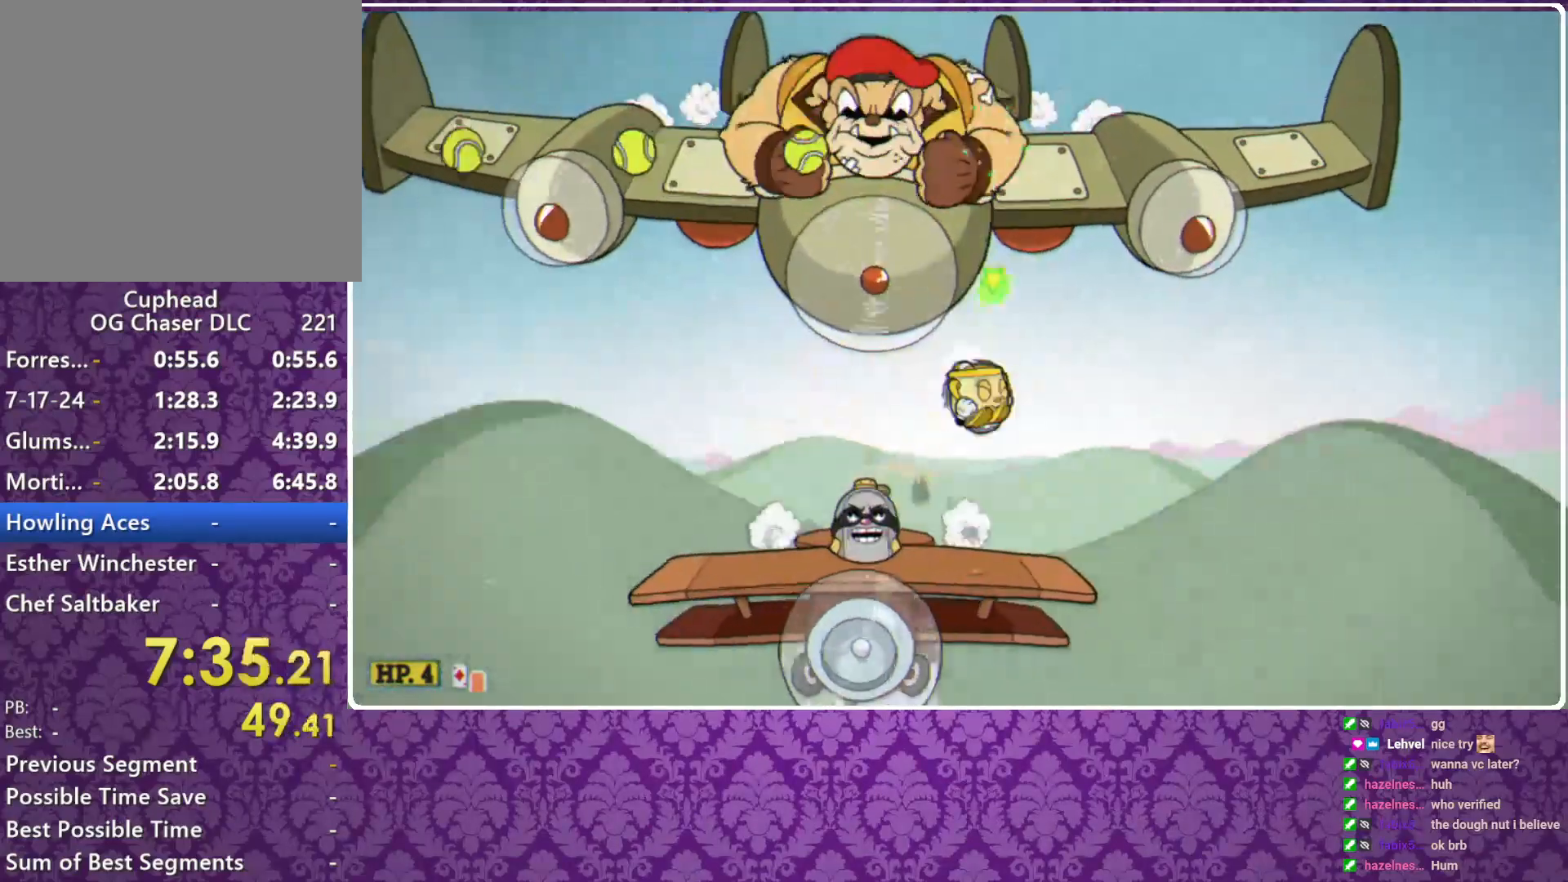
{"buttons": ["A", "X"], "left_stick": "up", "events": [[133, "A", "down"], [267, "A", "up"], [267, "left_stick", "up"], [367, "A", "down"]]}
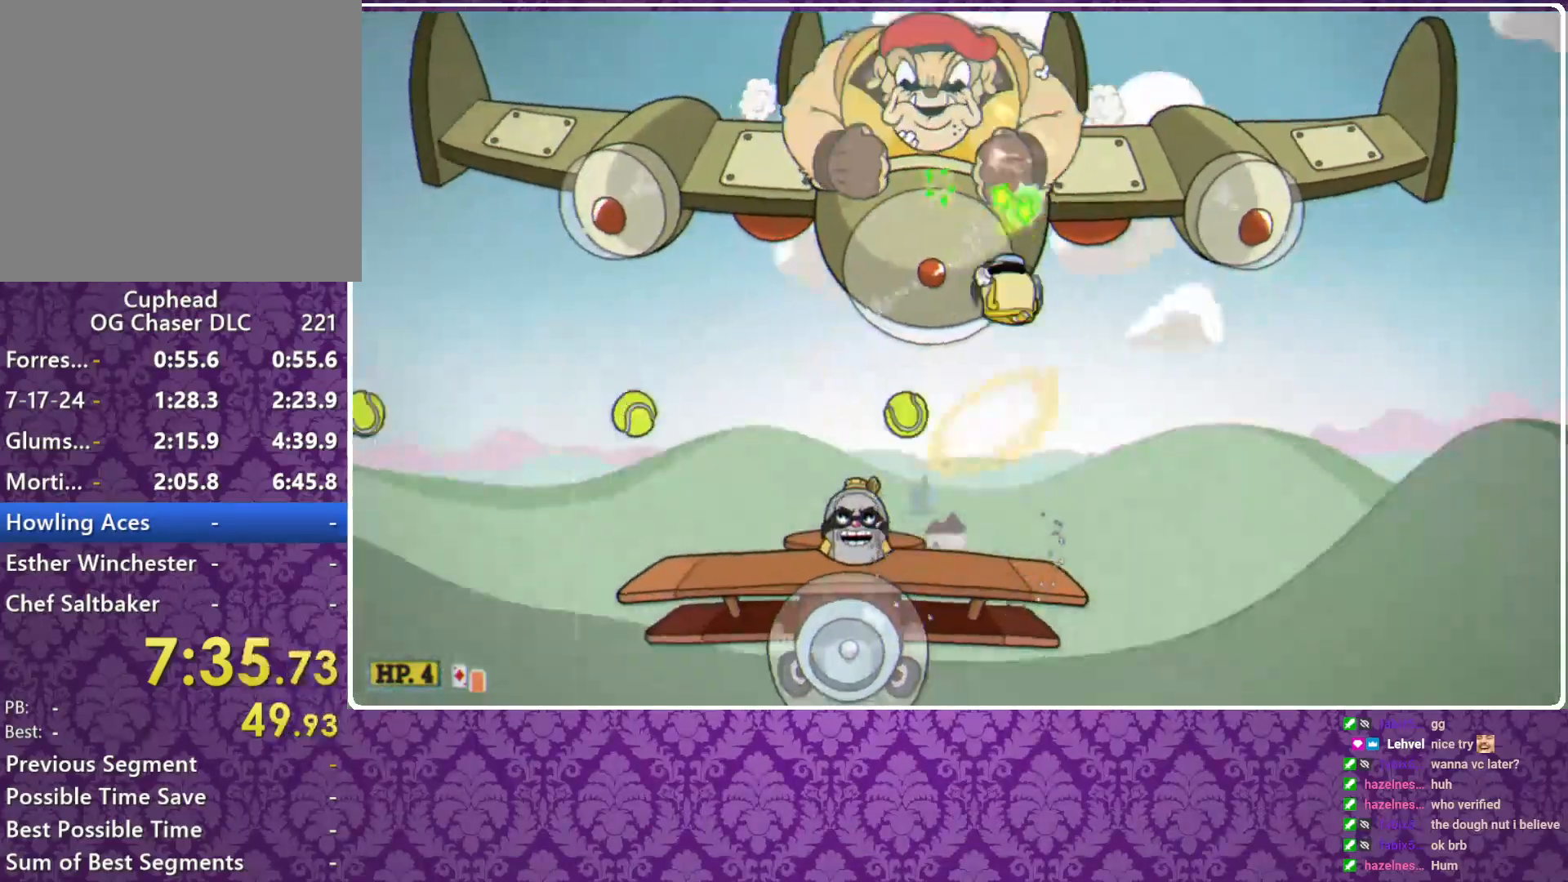
{"buttons": ["X", "R1"], "left_stick": "up", "events": [[100, "A", "up"], [500, "R1", "down"]]}
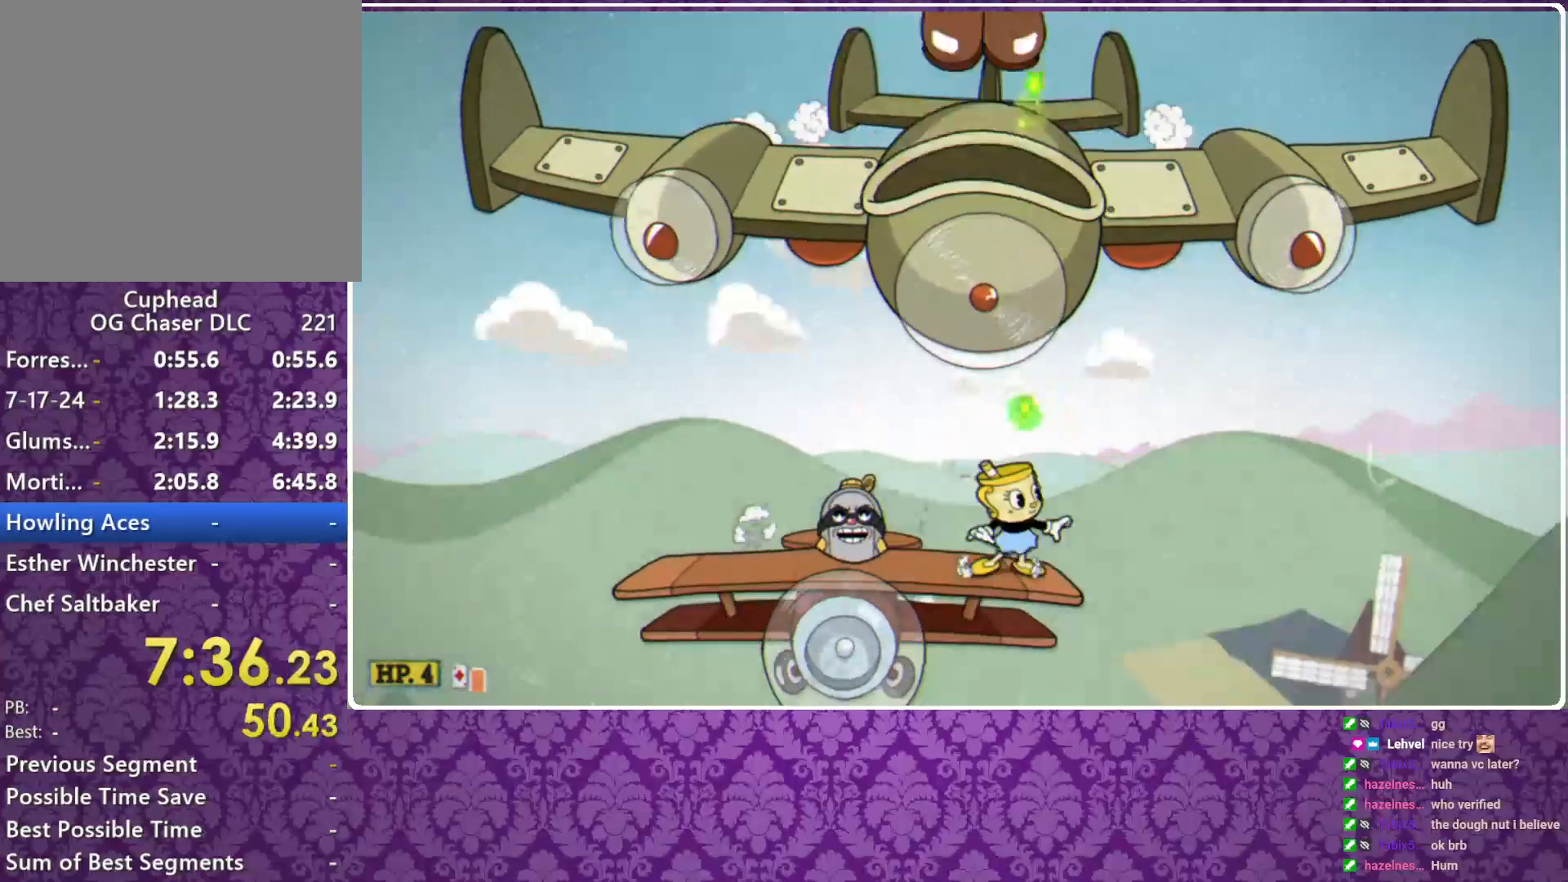
{"buttons": ["X", "R1"], "left_stick": "up-left", "events": [[200, "left_stick", "up-left"]]}
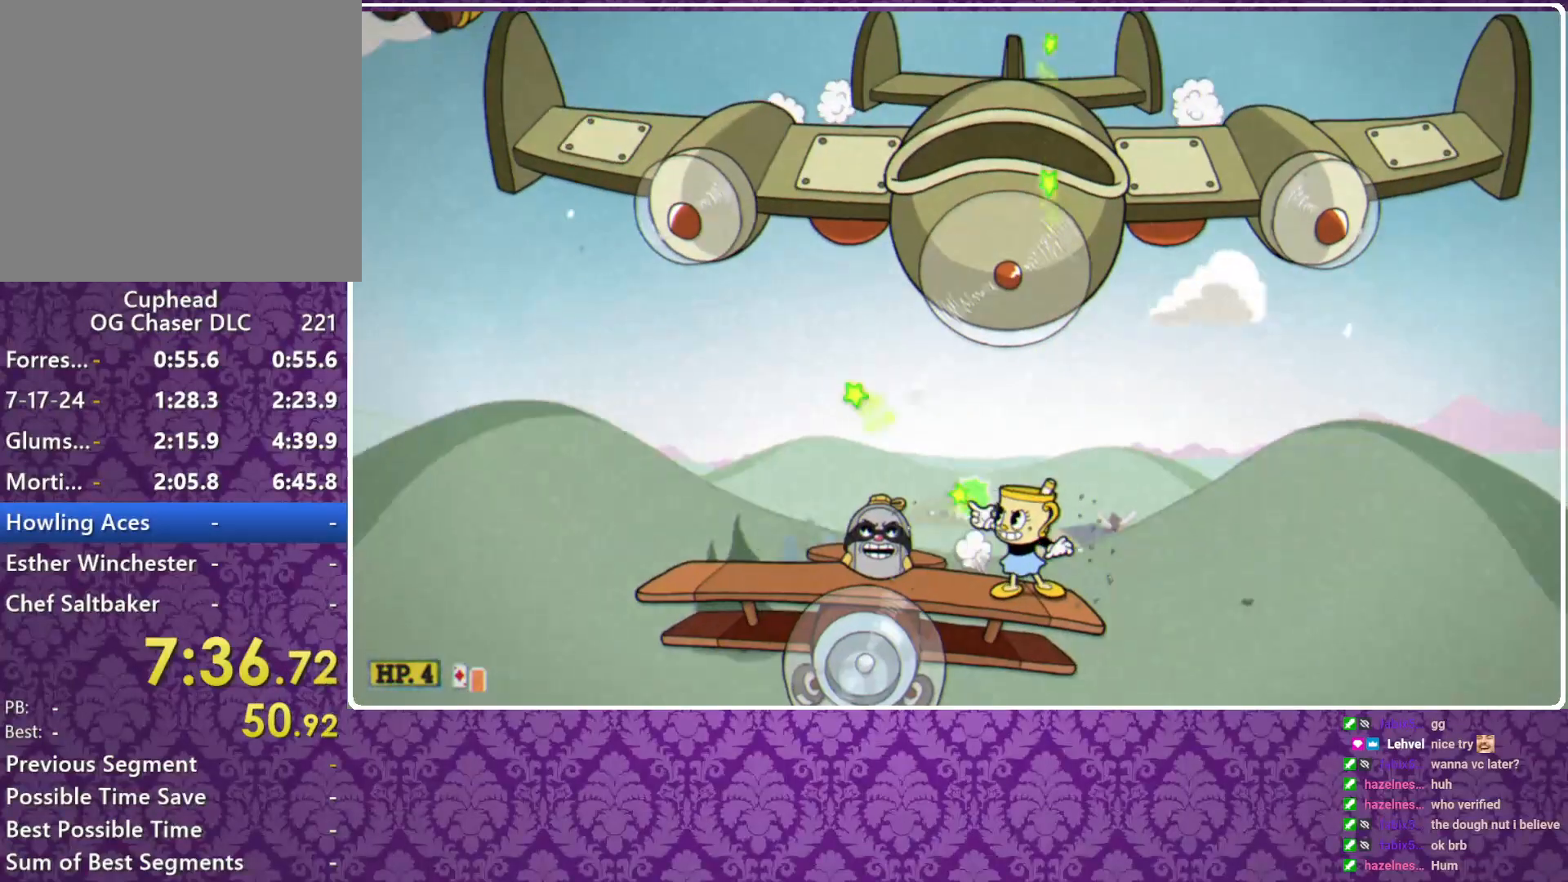
{"buttons": ["A", "X", "R1"], "left_stick": "center", "events": [[200, "A", "down"], [333, "left_stick", "center"], [367, "A", "up"], [467, "A", "down"]]}
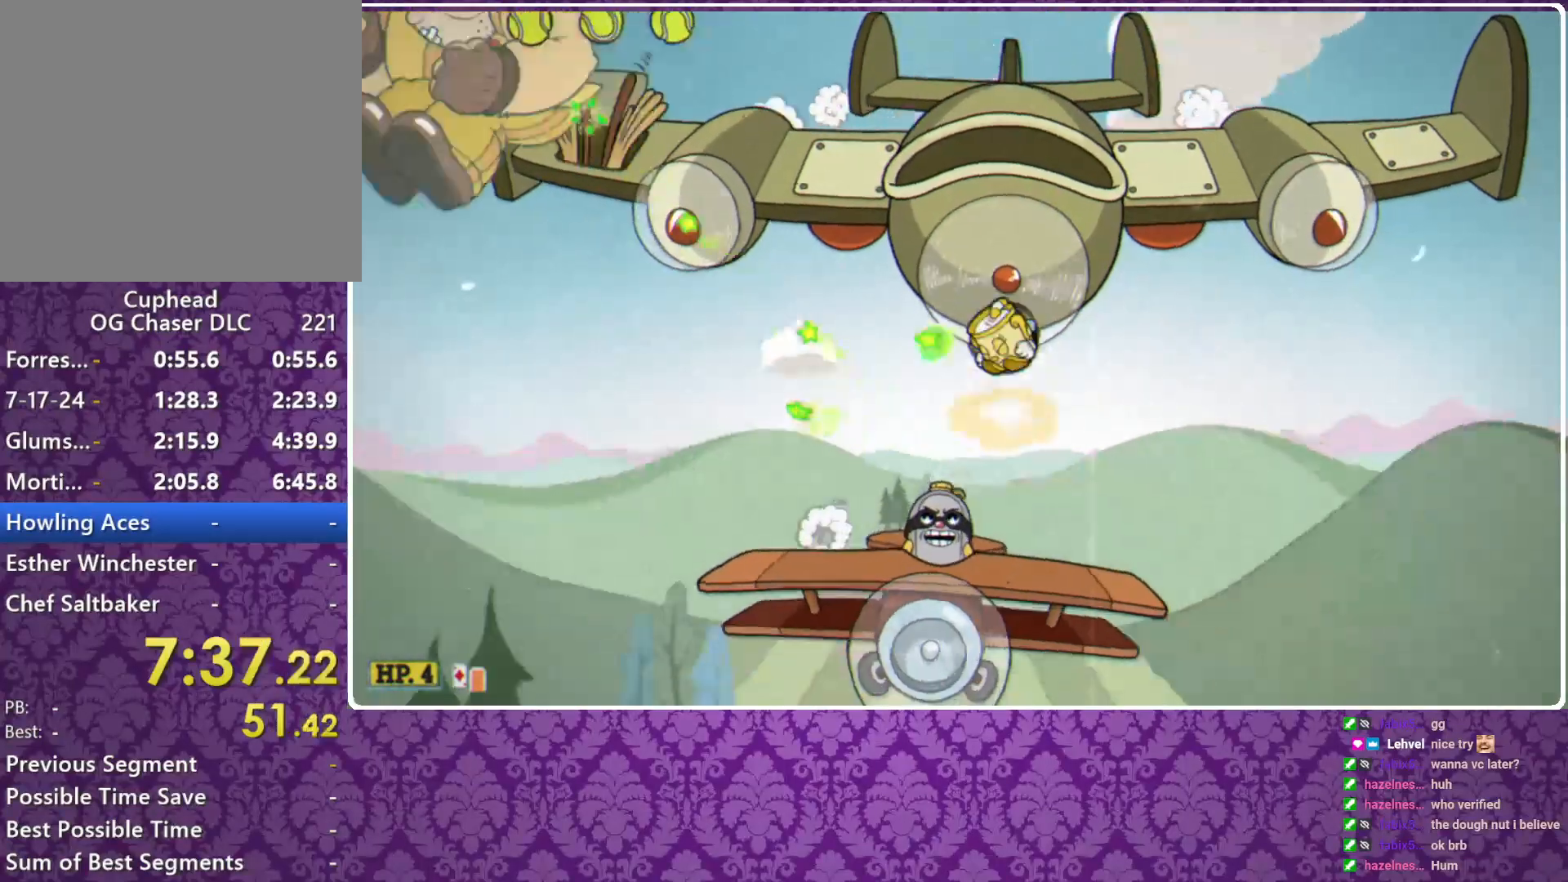
{"buttons": ["X"], "left_stick": "center", "events": [[133, "A", "up"], [167, "R1", "up"]]}
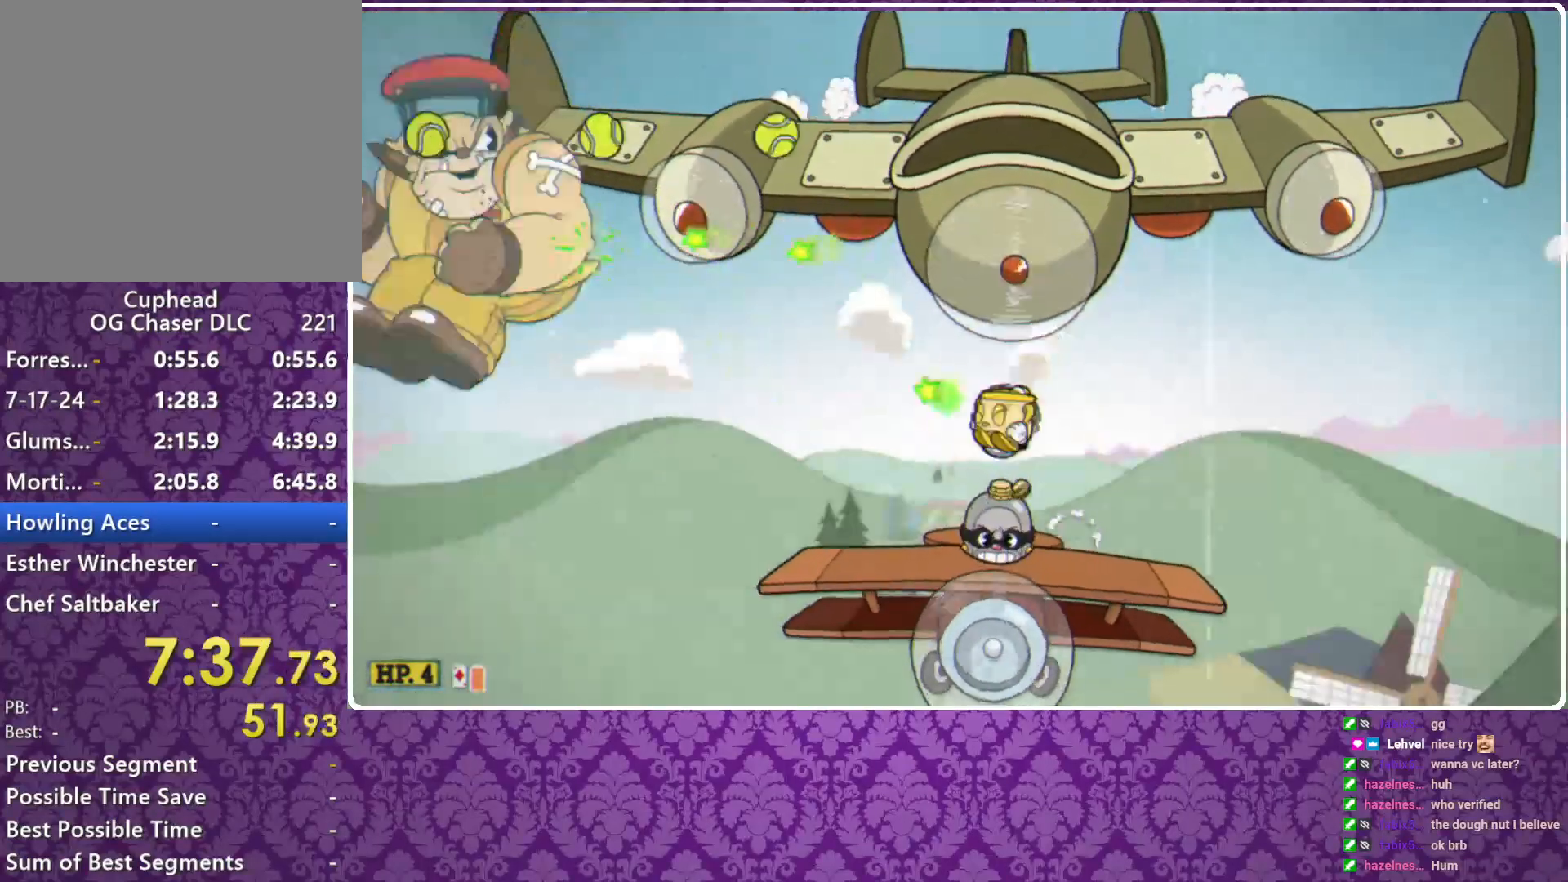
{"buttons": ["X"], "left_stick": "center", "events": [[167, "A", "down"], [267, "A", "up"], [333, "A", "down"], [433, "A", "up"]]}
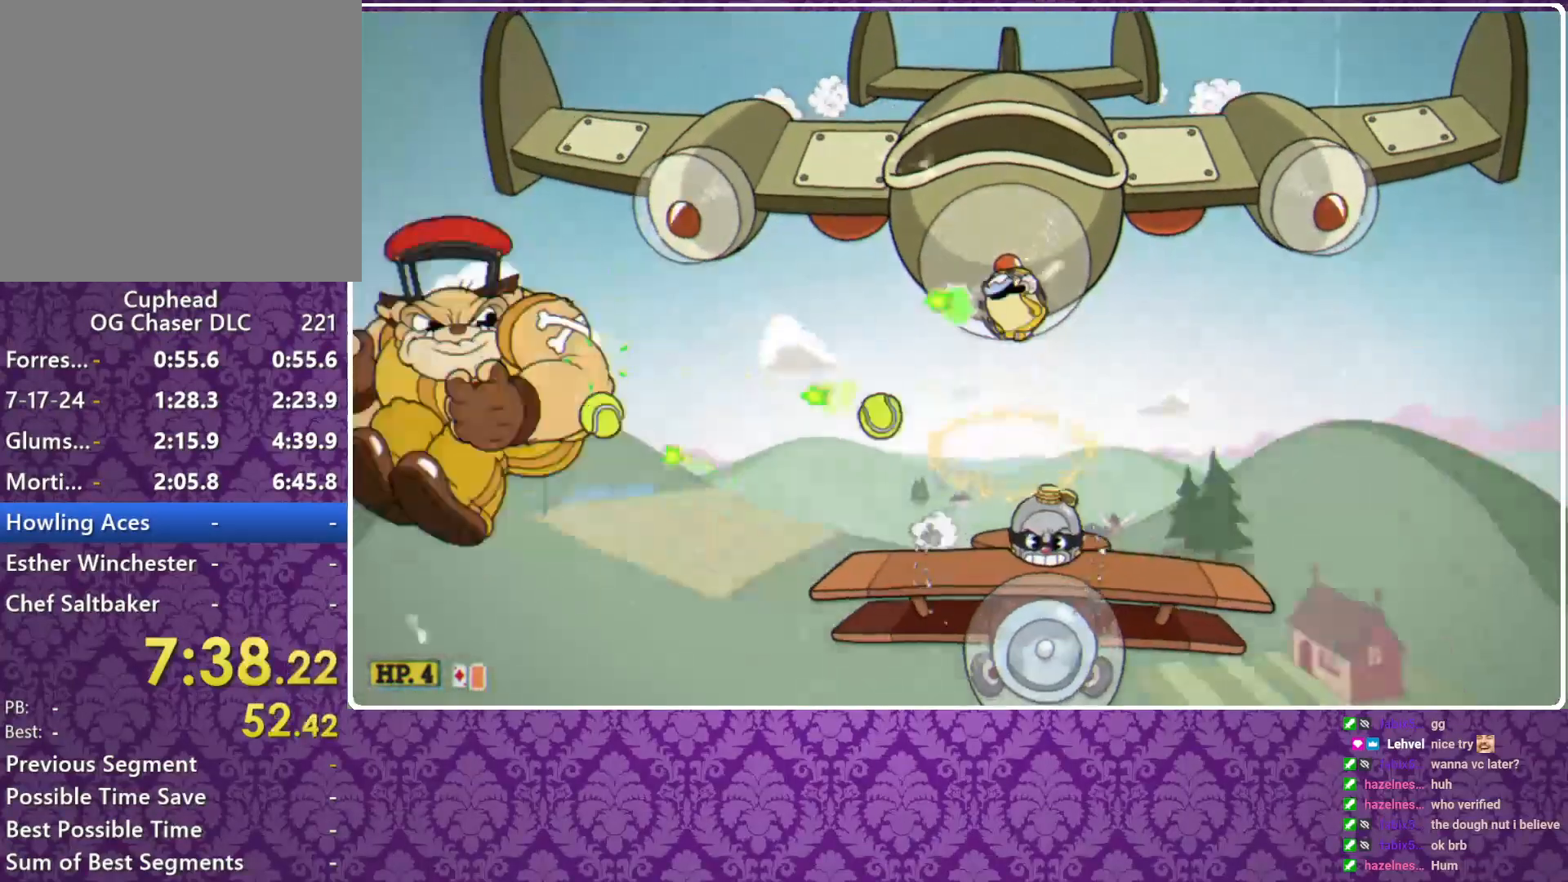
{"buttons": ["X"], "left_stick": "center", "events": []}
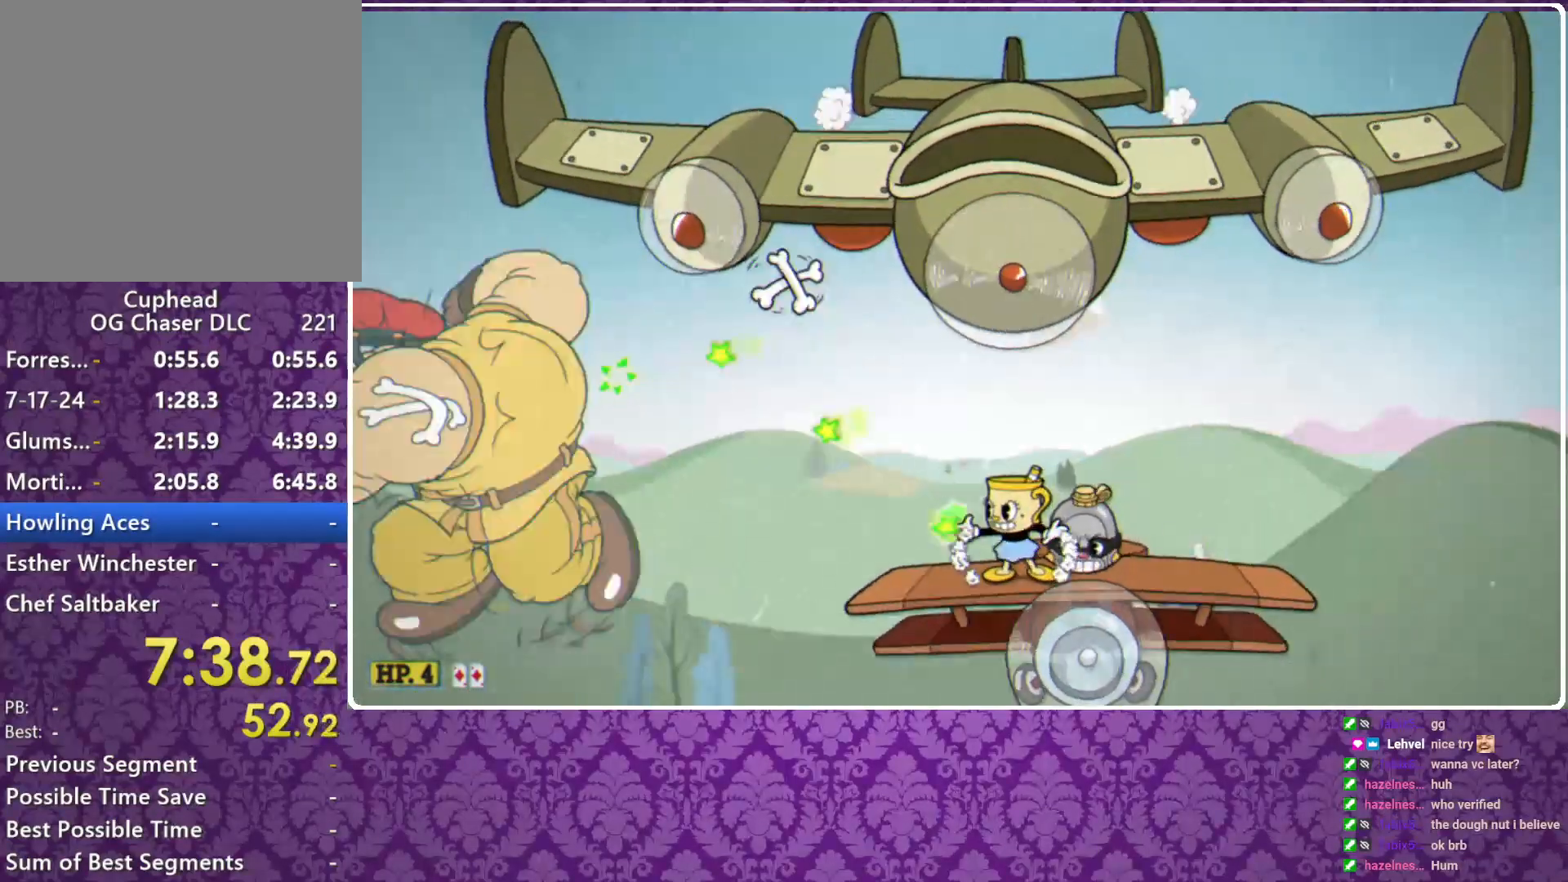
{"buttons": ["A", "X"], "left_stick": "center", "events": [[500, "A", "down"]]}
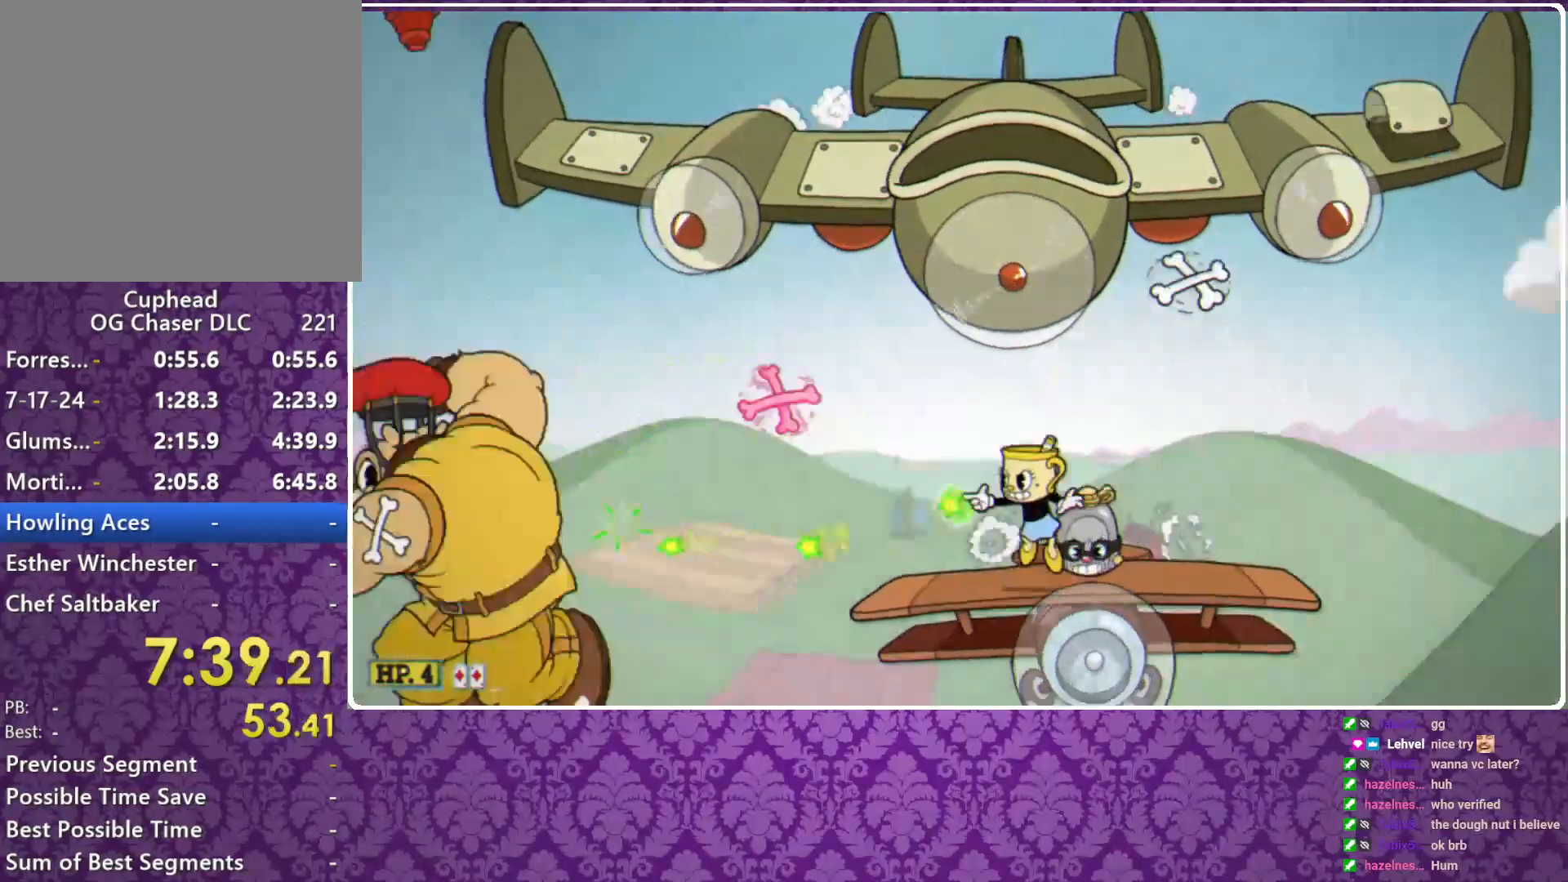
{"buttons": ["X"], "left_stick": "center", "events": [[133, "A", "up"], [167, "Y", "down"], [300, "Y", "up"]]}
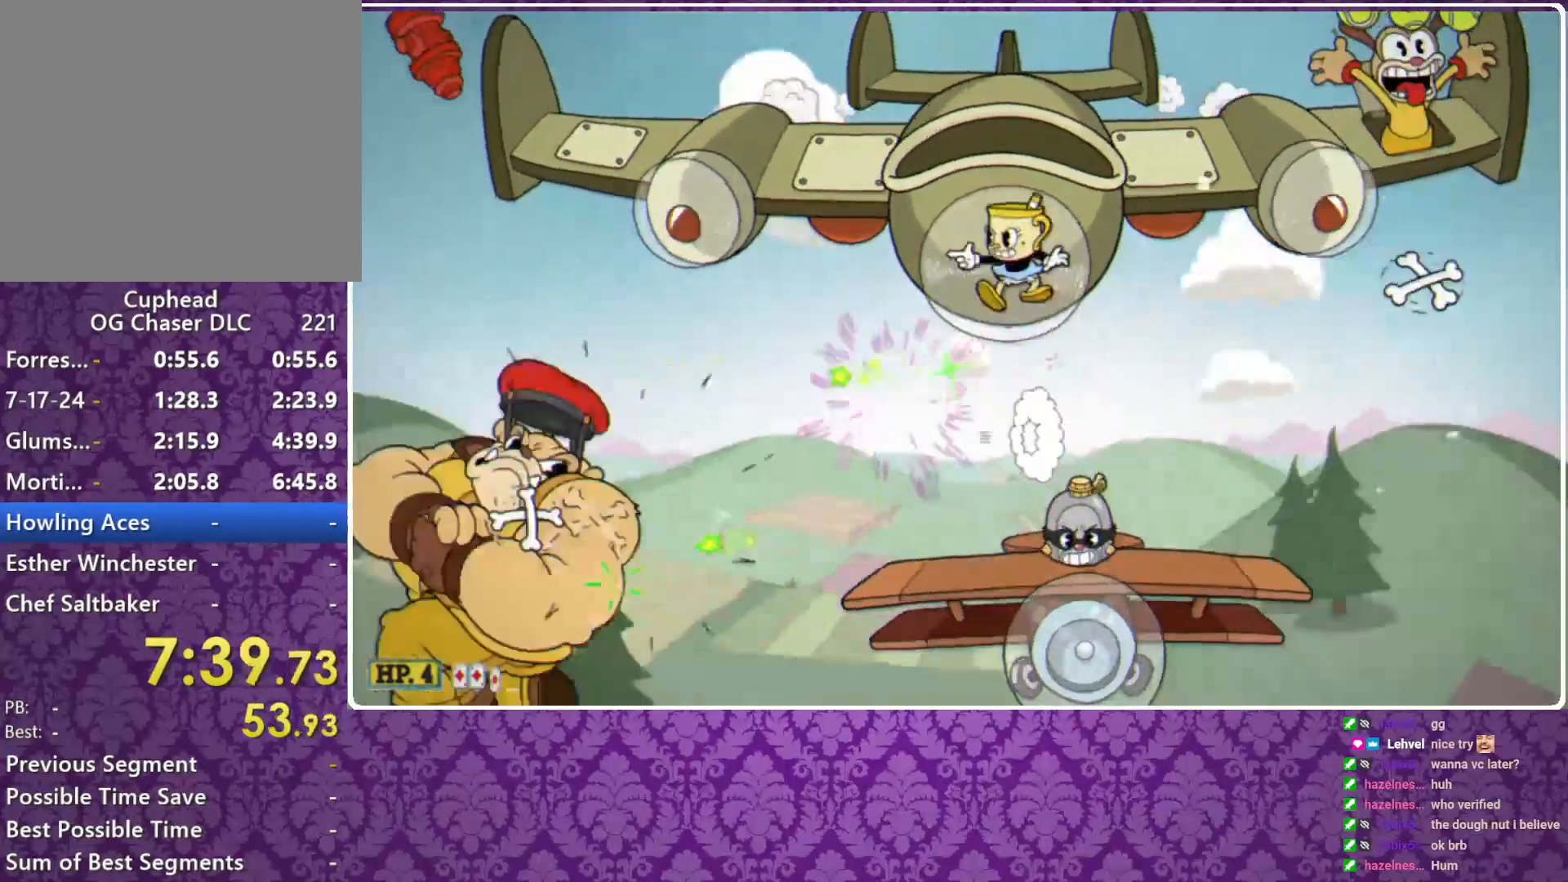
{"buttons": ["X"], "left_stick": "center", "events": [[367, "A", "down"], [500, "A", "up"]]}
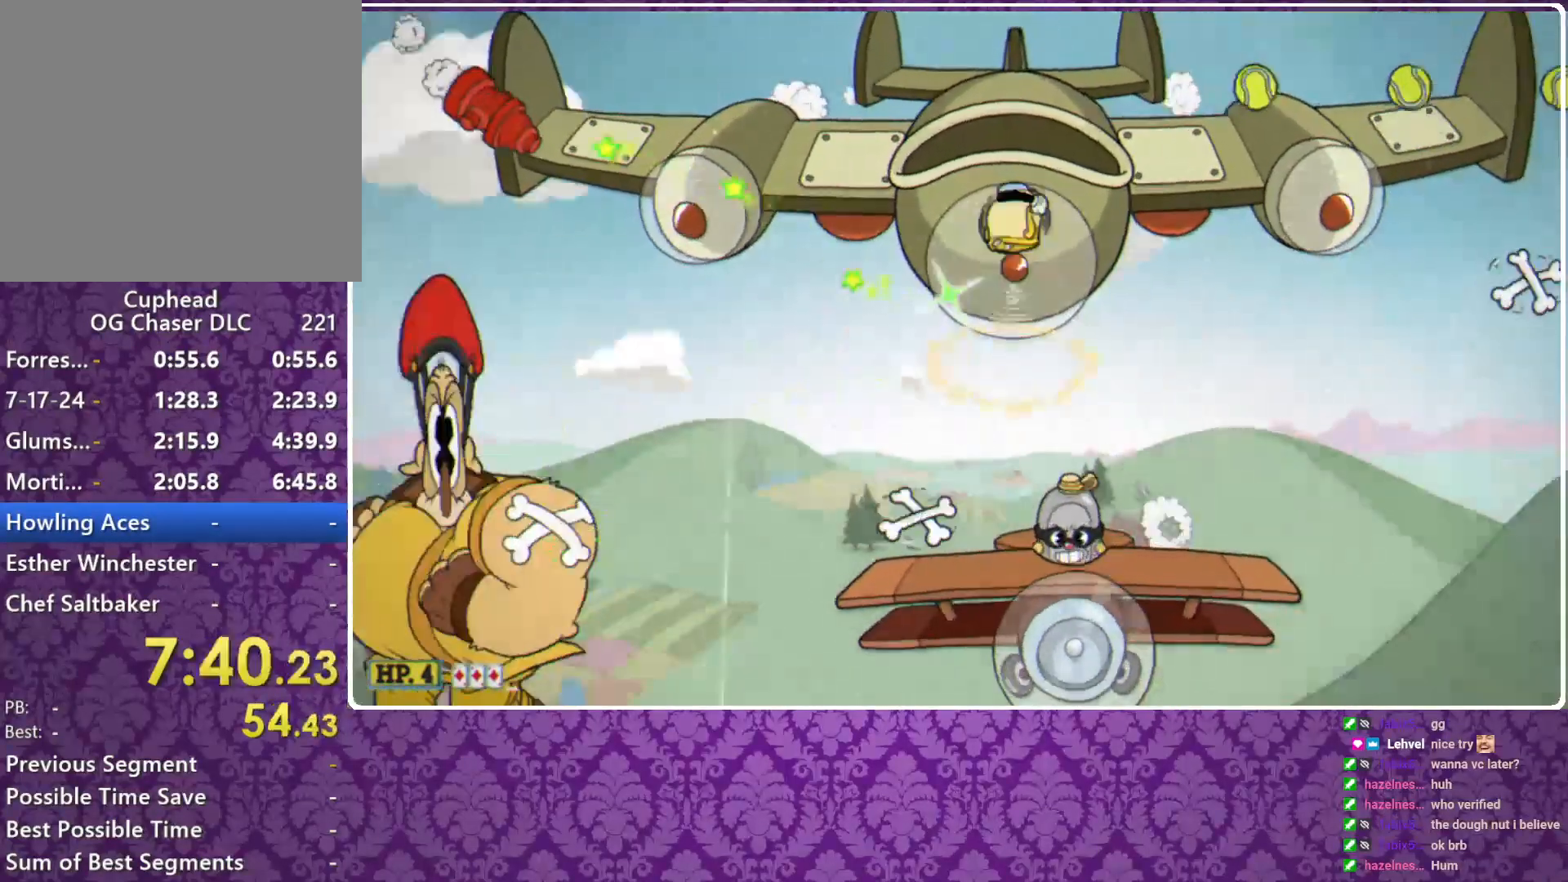
{"buttons": ["X"], "left_stick": "up", "events": [[67, "left_stick", "left"], [300, "left_stick", "up-right"], [367, "left_stick", "up"]]}
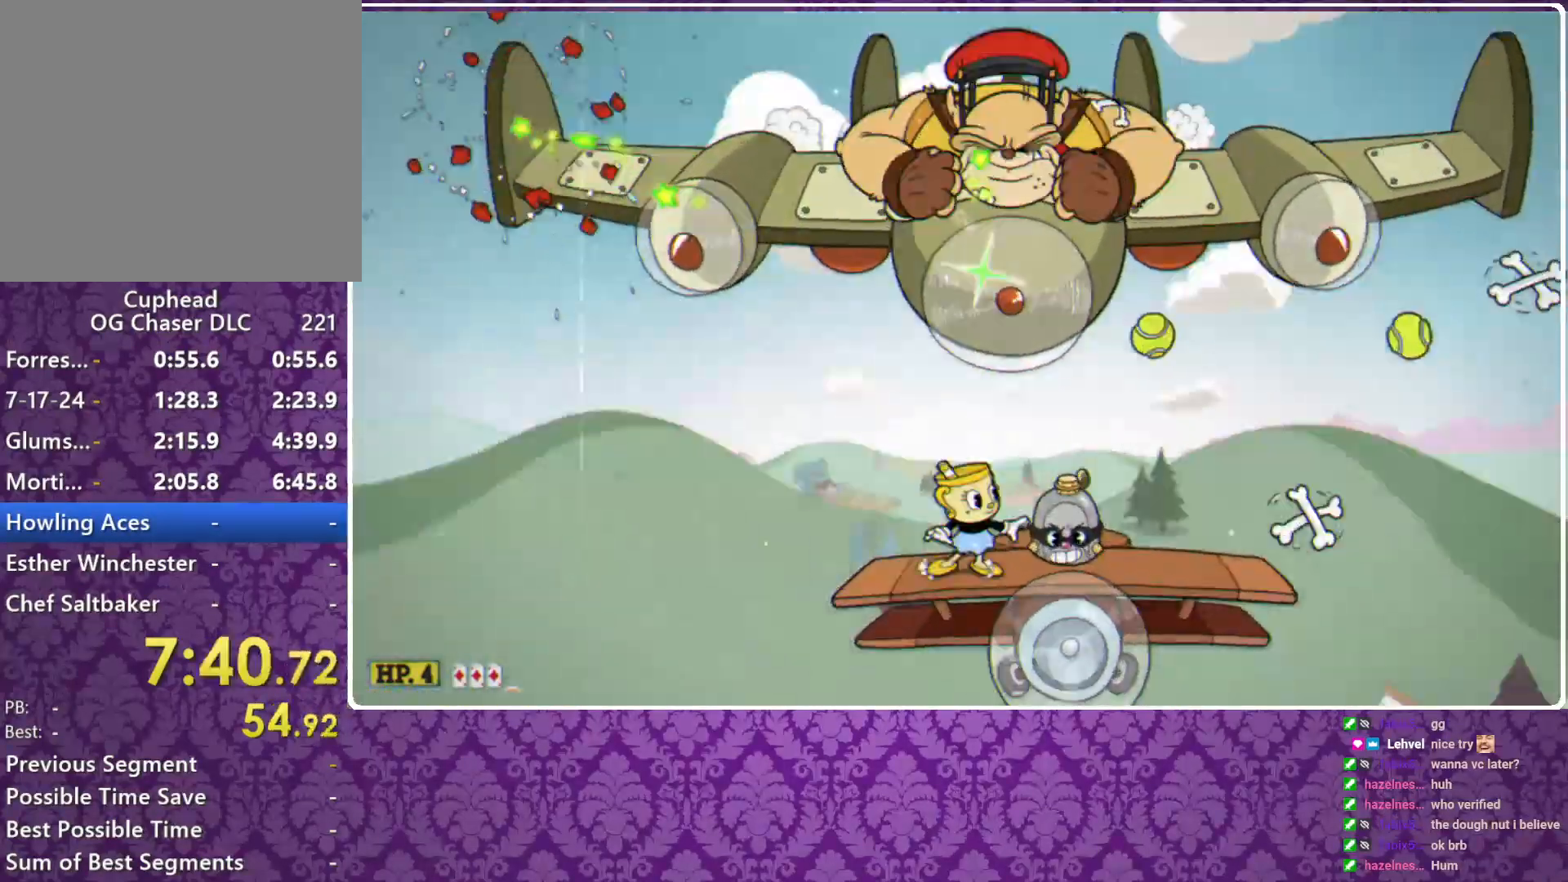
{"buttons": ["A", "X"], "left_stick": "up", "events": [[67, "A", "down"], [233, "A", "up"], [433, "A", "down"]]}
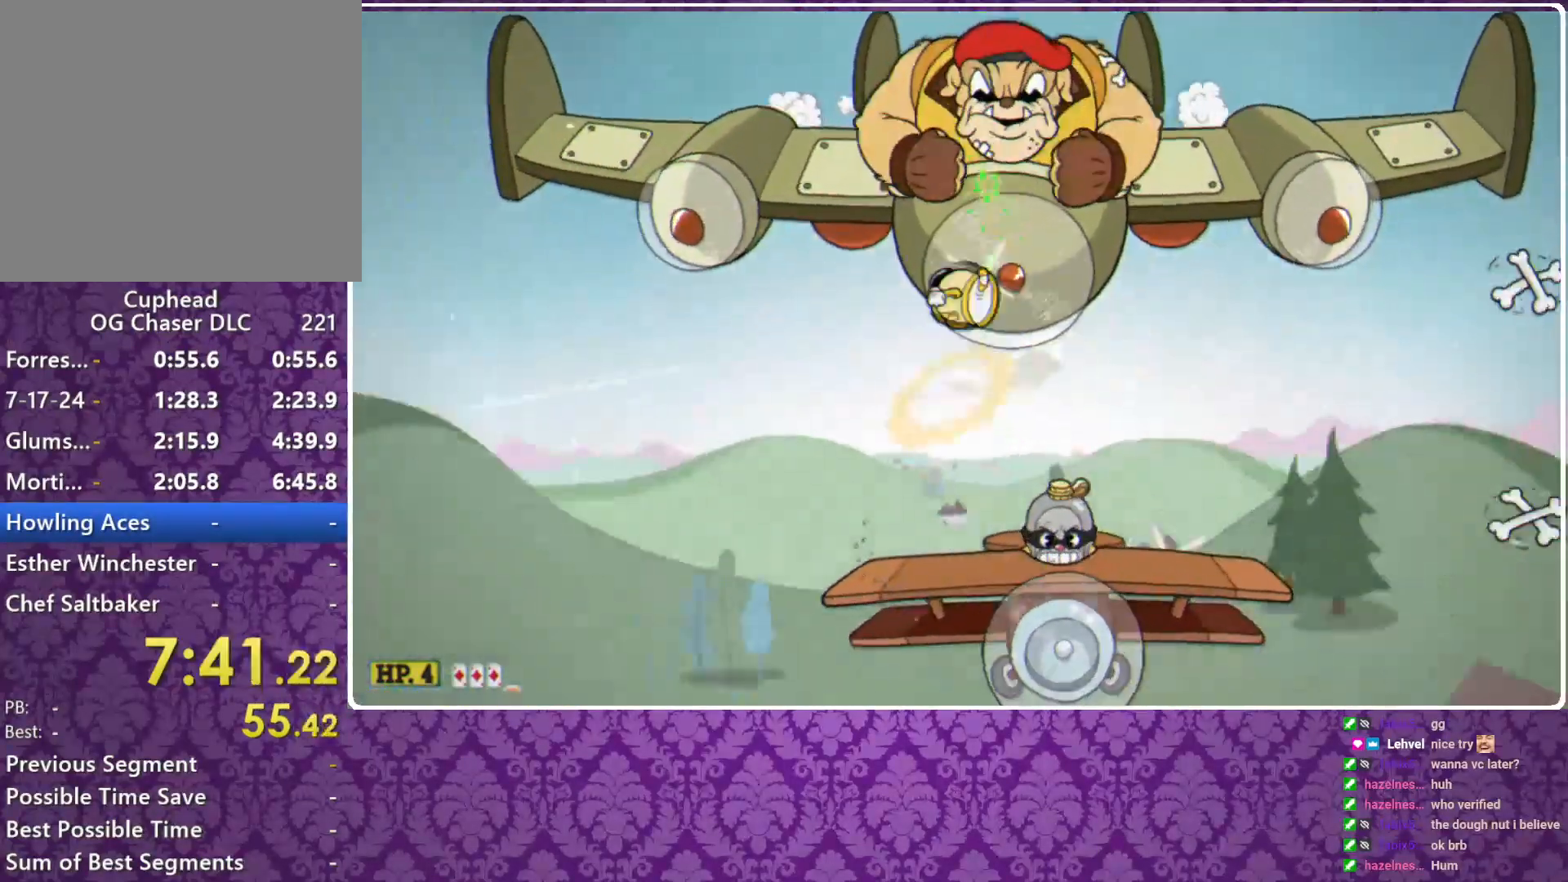
{"buttons": ["X"], "left_stick": "up", "events": [[367, "A", "up"]]}
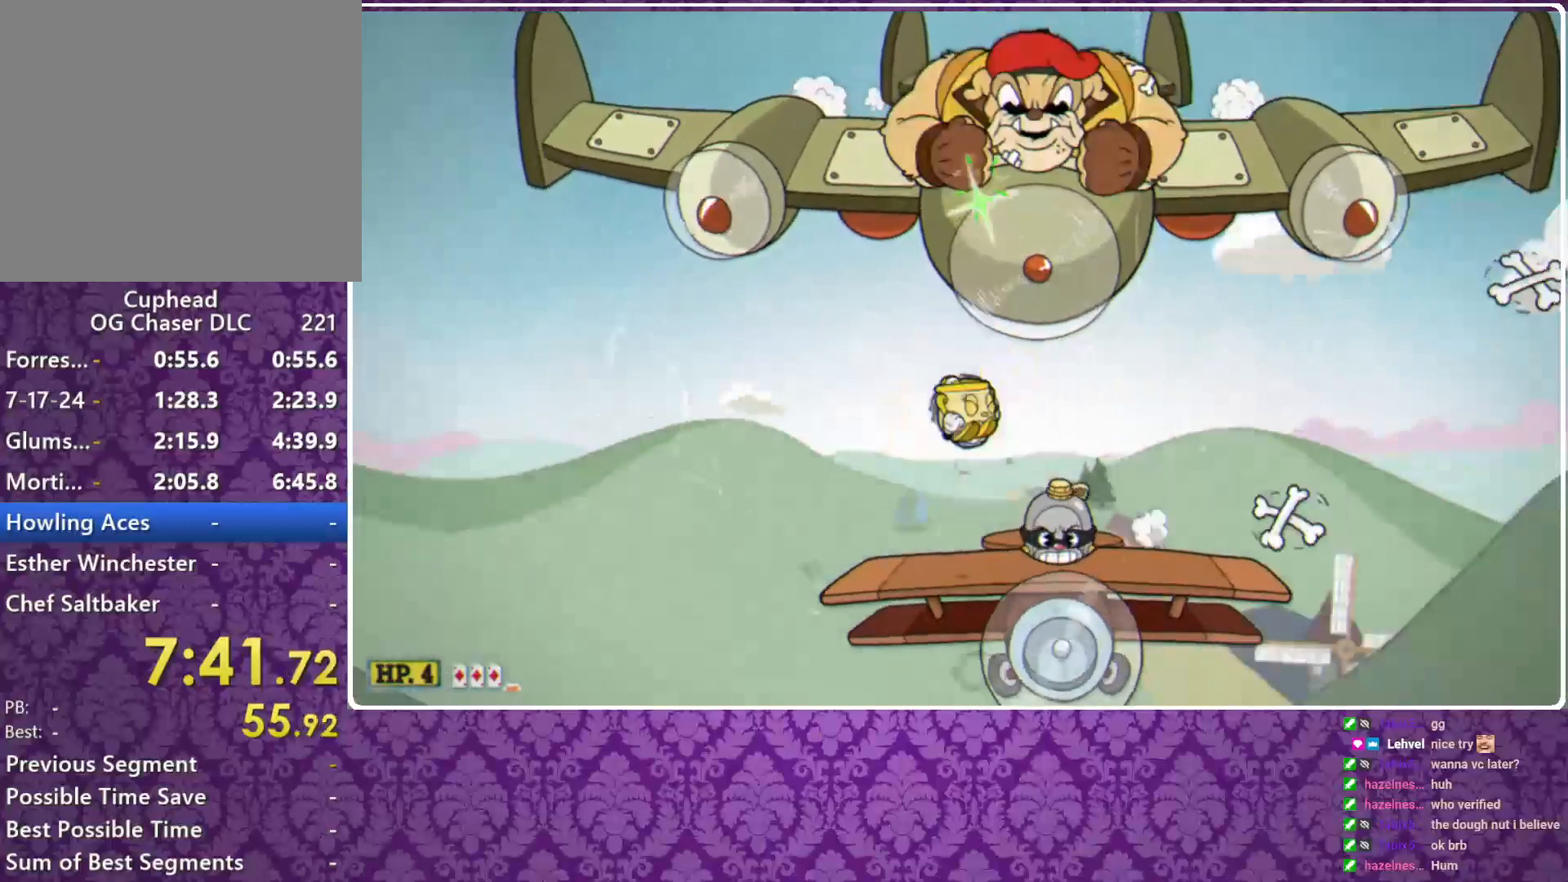
{"buttons": ["A", "X"], "left_stick": "up", "events": [[200, "A", "down"], [367, "A", "up"], [467, "A", "down"]]}
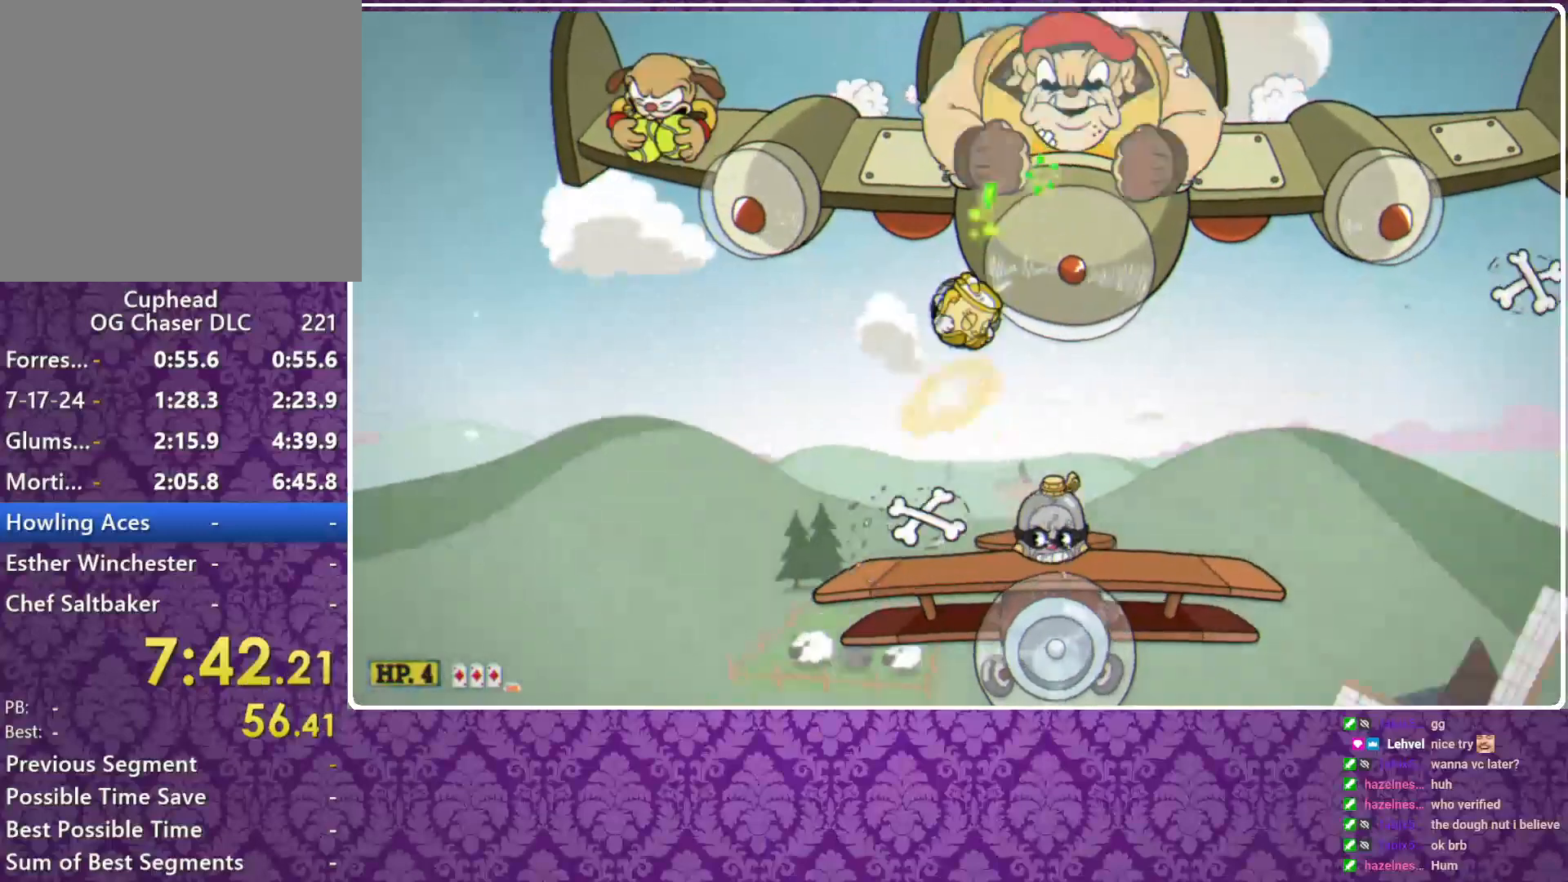
{"buttons": ["X"], "left_stick": "up", "events": [[100, "left_stick", "up-right"], [167, "A", "up"], [433, "left_stick", "up"]]}
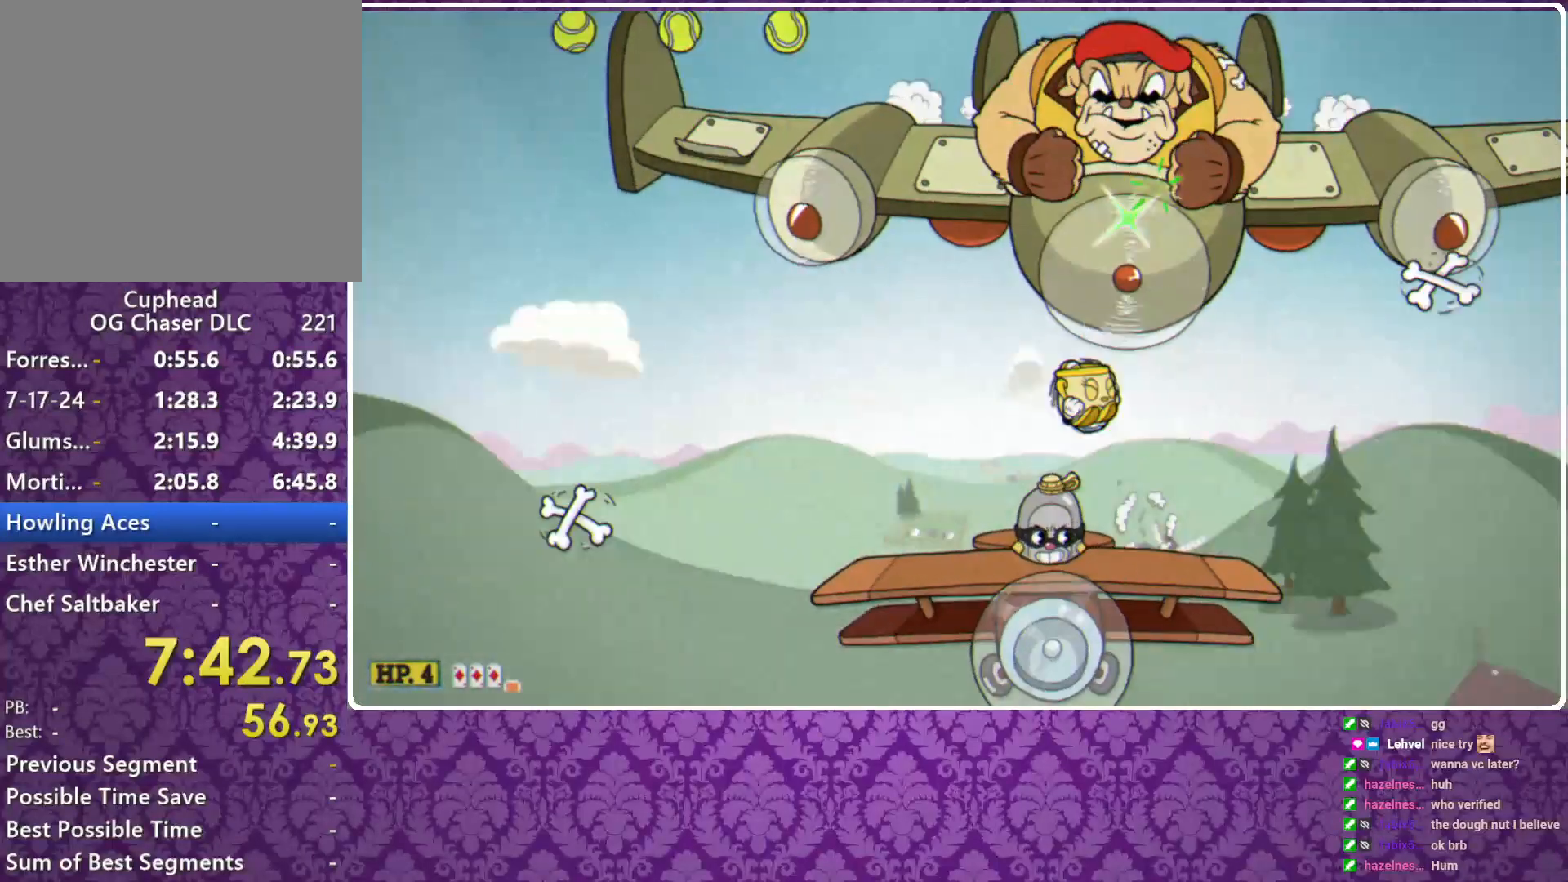
{"buttons": ["X", "R1"], "left_stick": "up", "events": [[33, "R1", "down"]]}
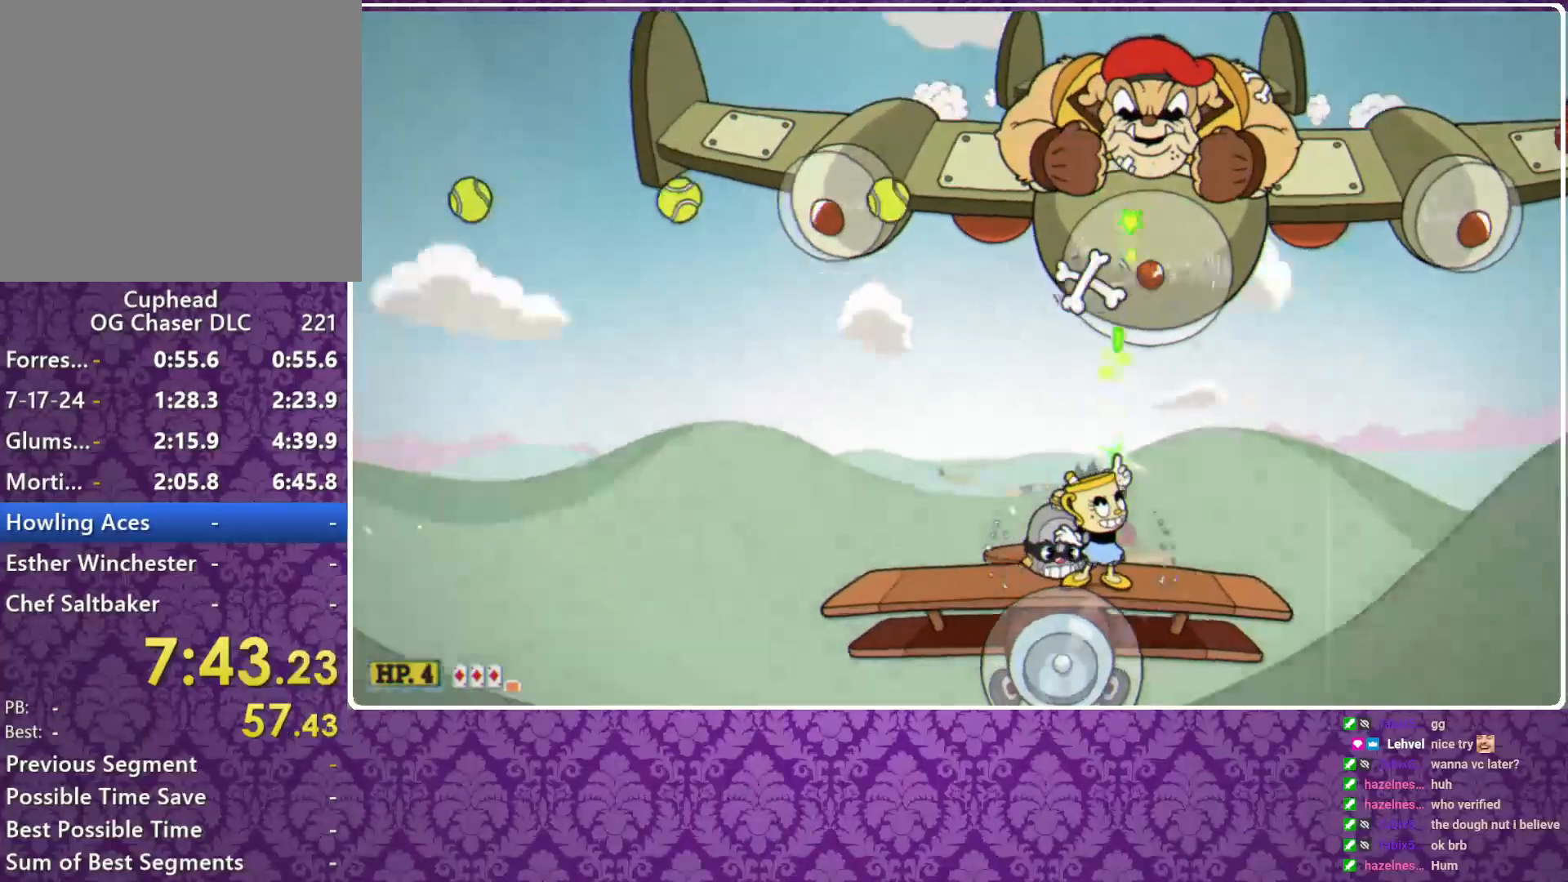
{"buttons": ["A", "X", "R1"], "left_stick": "up", "events": [[67, "A", "down"], [233, "A", "up"], [367, "A", "down"]]}
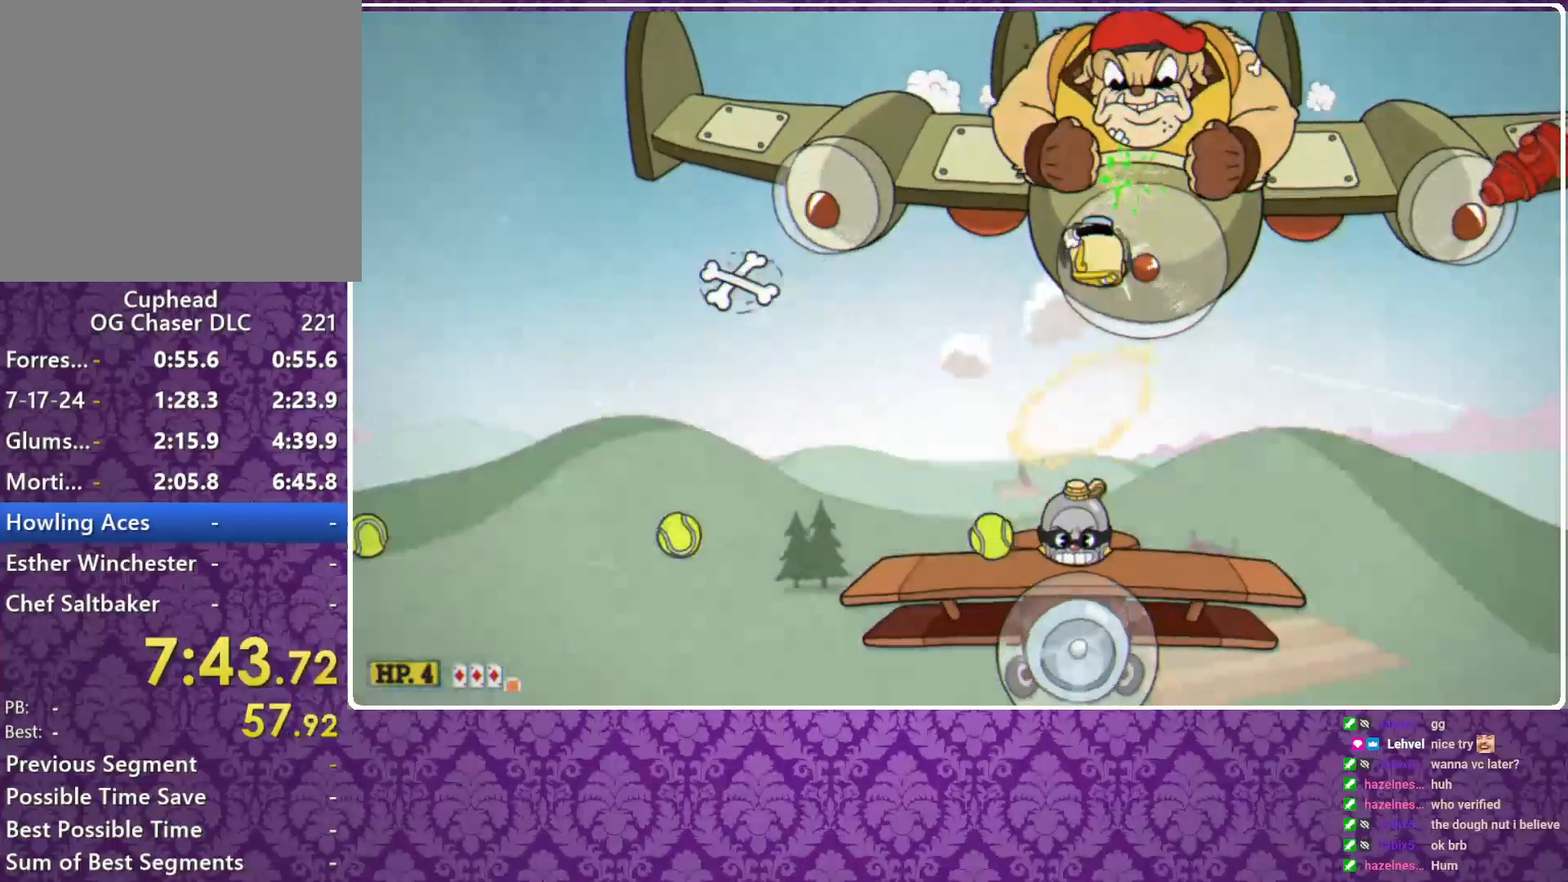
{"buttons": ["X", "R1"], "left_stick": "up", "events": [[100, "left_stick", "up-left"], [233, "left_stick", "up"], [300, "A", "up"]]}
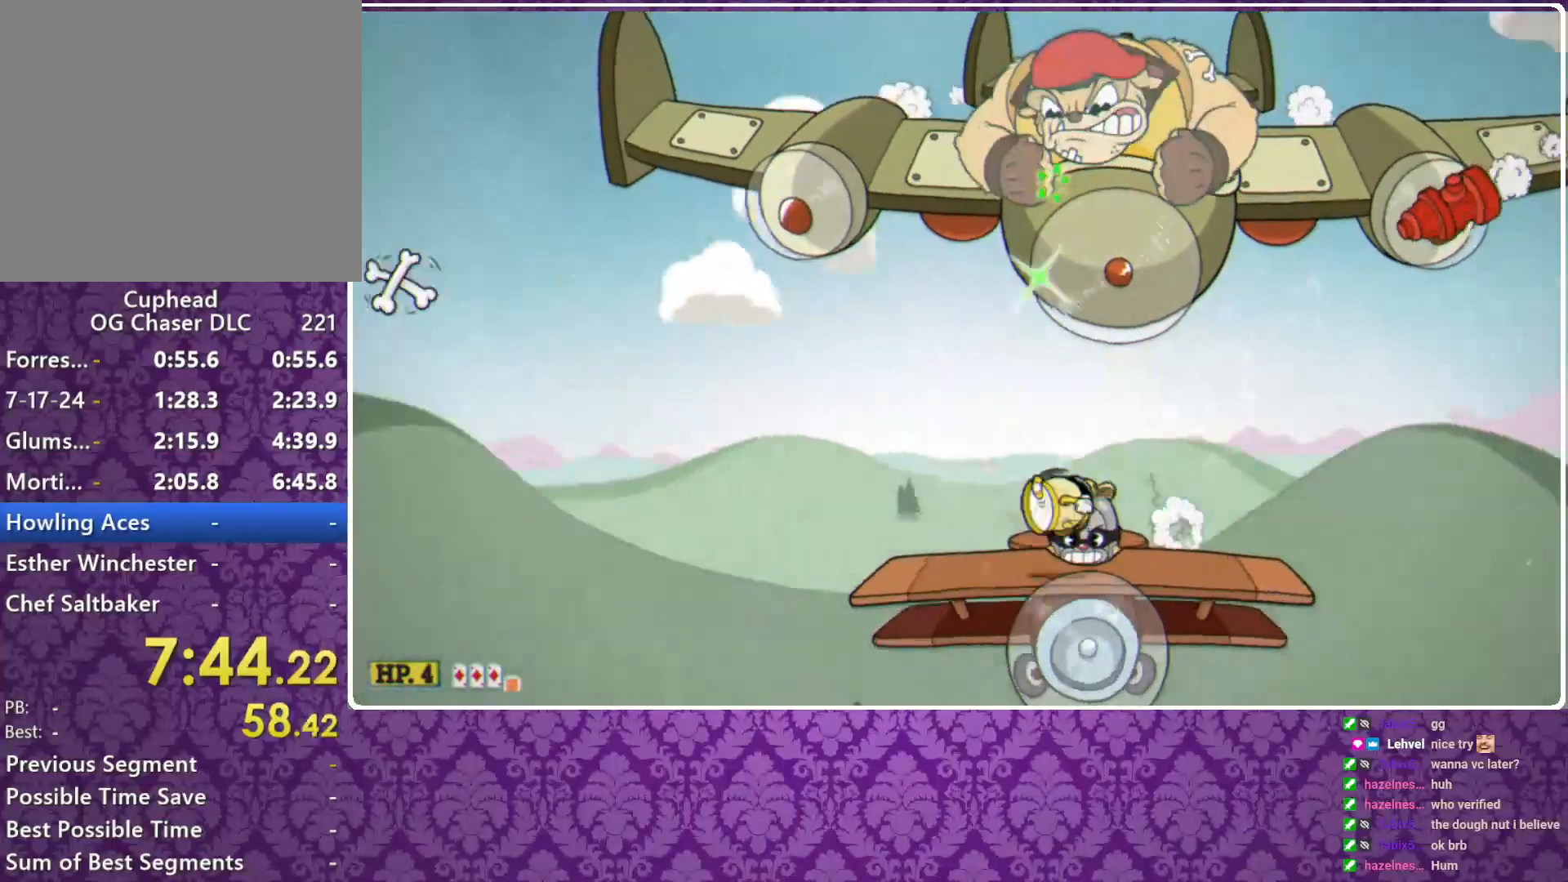
{"buttons": ["A", "X", "R1"], "left_stick": "up-left", "events": [[67, "A", "down"], [233, "A", "up"], [333, "A", "down"], [433, "left_stick", "up-left"]]}
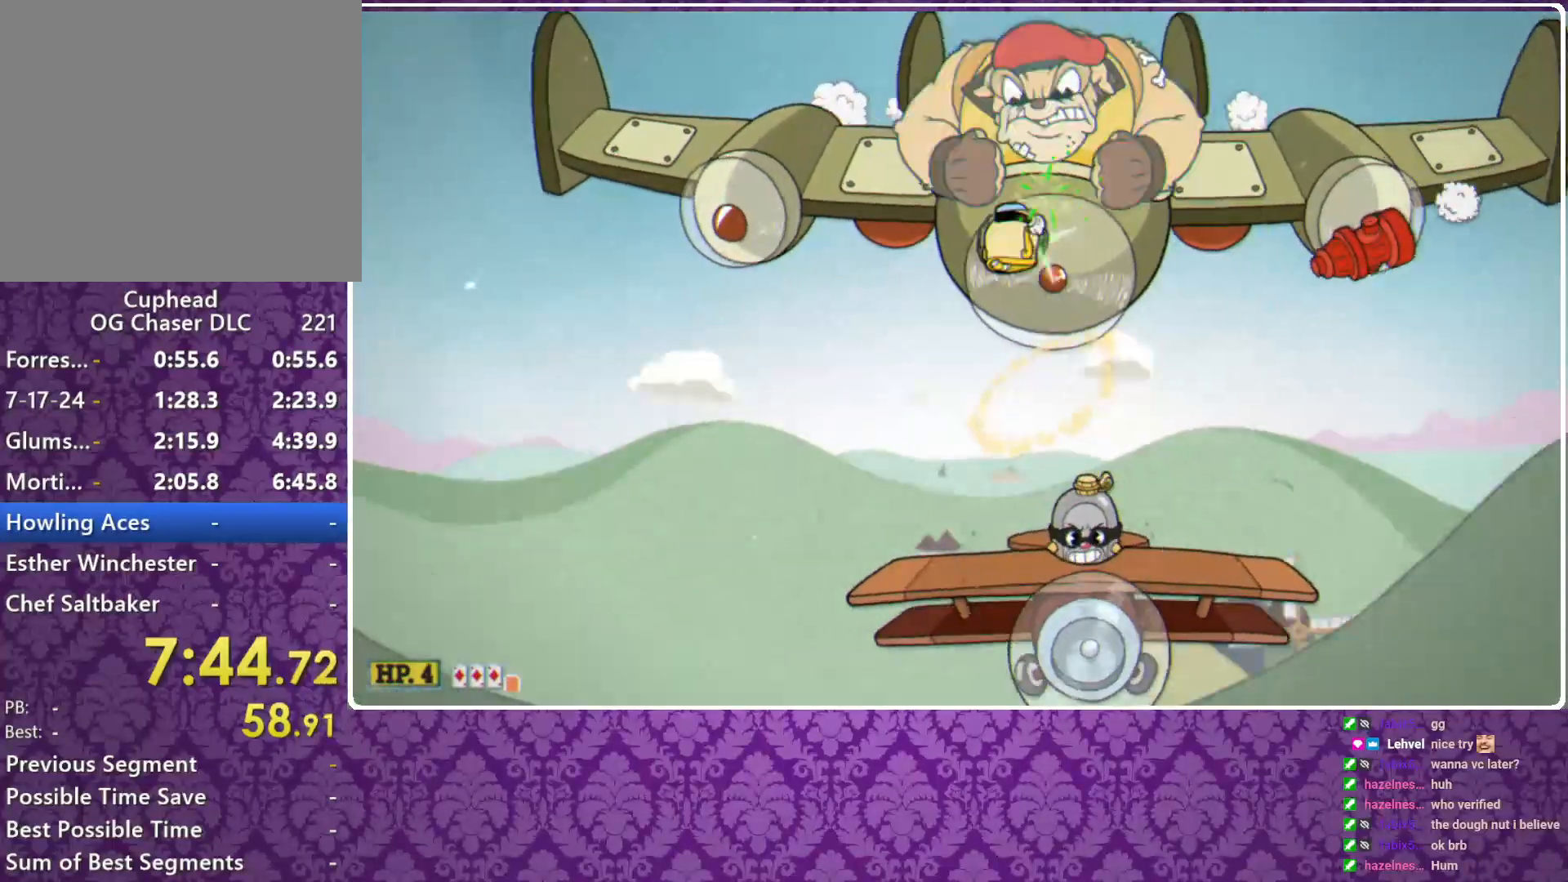
{"buttons": ["X", "R1"], "left_stick": "up", "events": [[67, "A", "up"], [233, "left_stick", "up"]]}